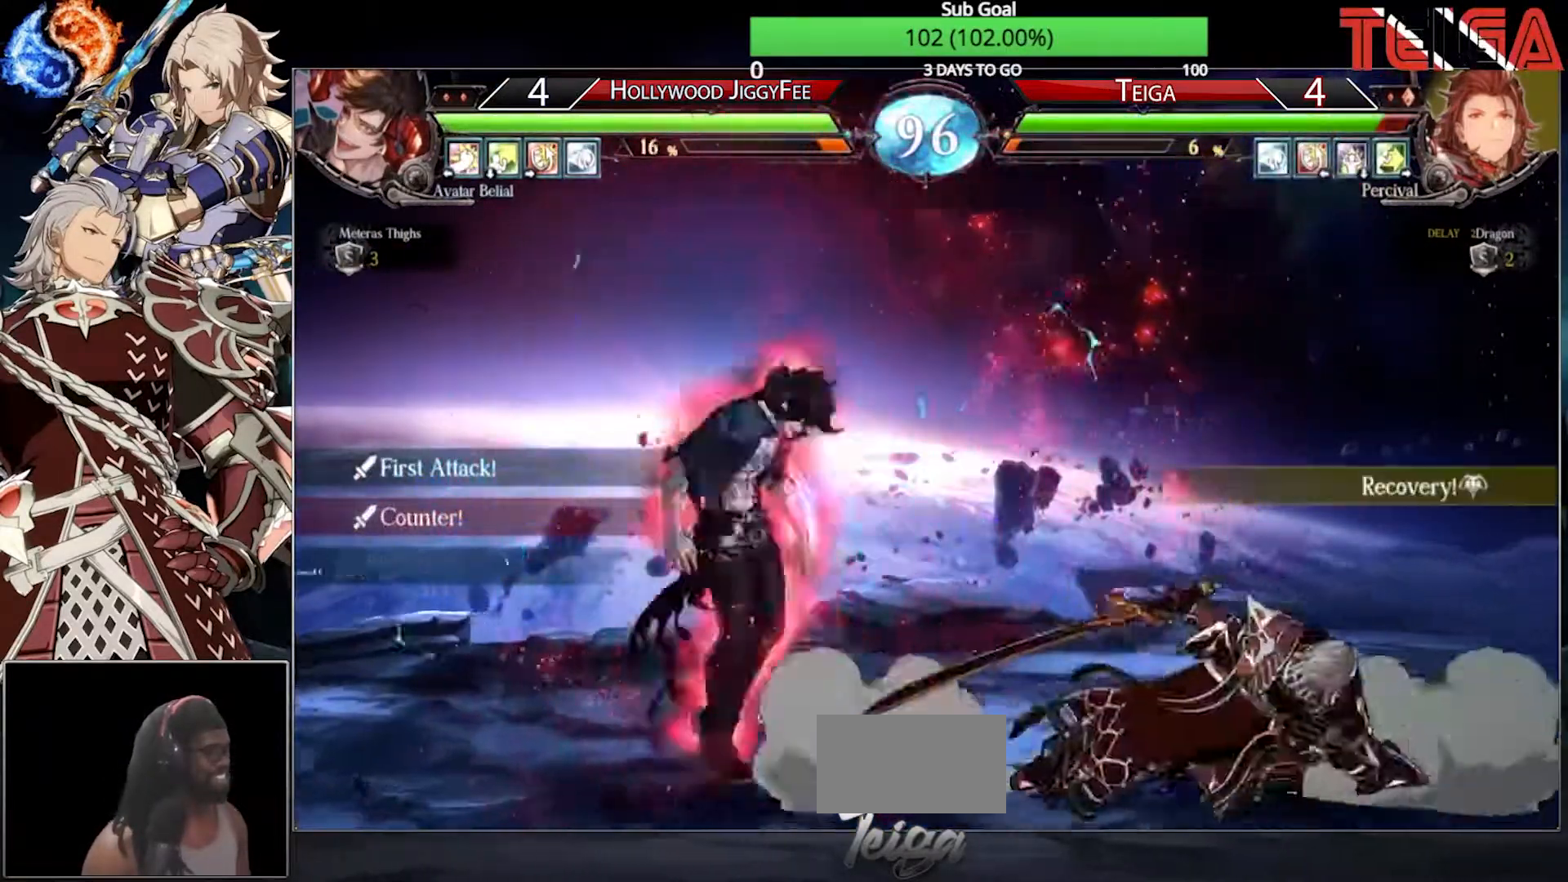
Gameplay with a controller (arcade stick); each line is a JSON object with the inputs held at the frame after it. "events" lists button and stick changes between this image and that frame as [ms after this image, input, new state], when the widget could be followed in between. Not read: L3 R3.
{"buttons": [], "left_stick": "down", "events": [[183, "TRIANGLE", "up"], [267, "left_stick", "center"], [333, "left_stick", "left"], [433, "left_stick", "down"]]}
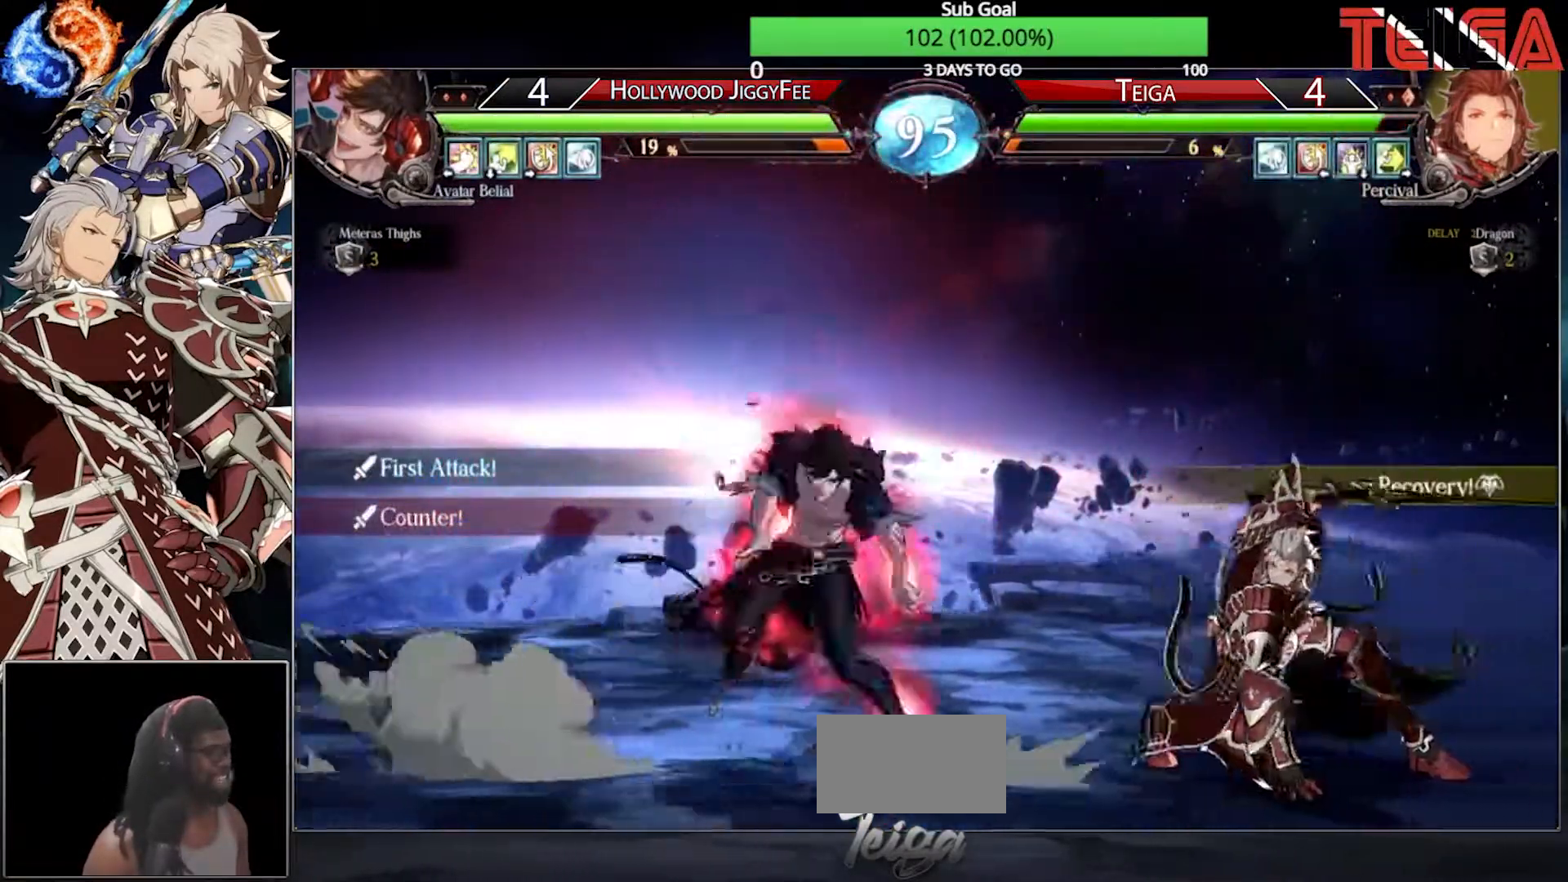
{"buttons": [], "left_stick": "down-right", "events": [[33, "SQUARE", "down"], [33, "left_stick", "left"], [117, "left_stick", "down-right"], [167, "SQUARE", "up"]]}
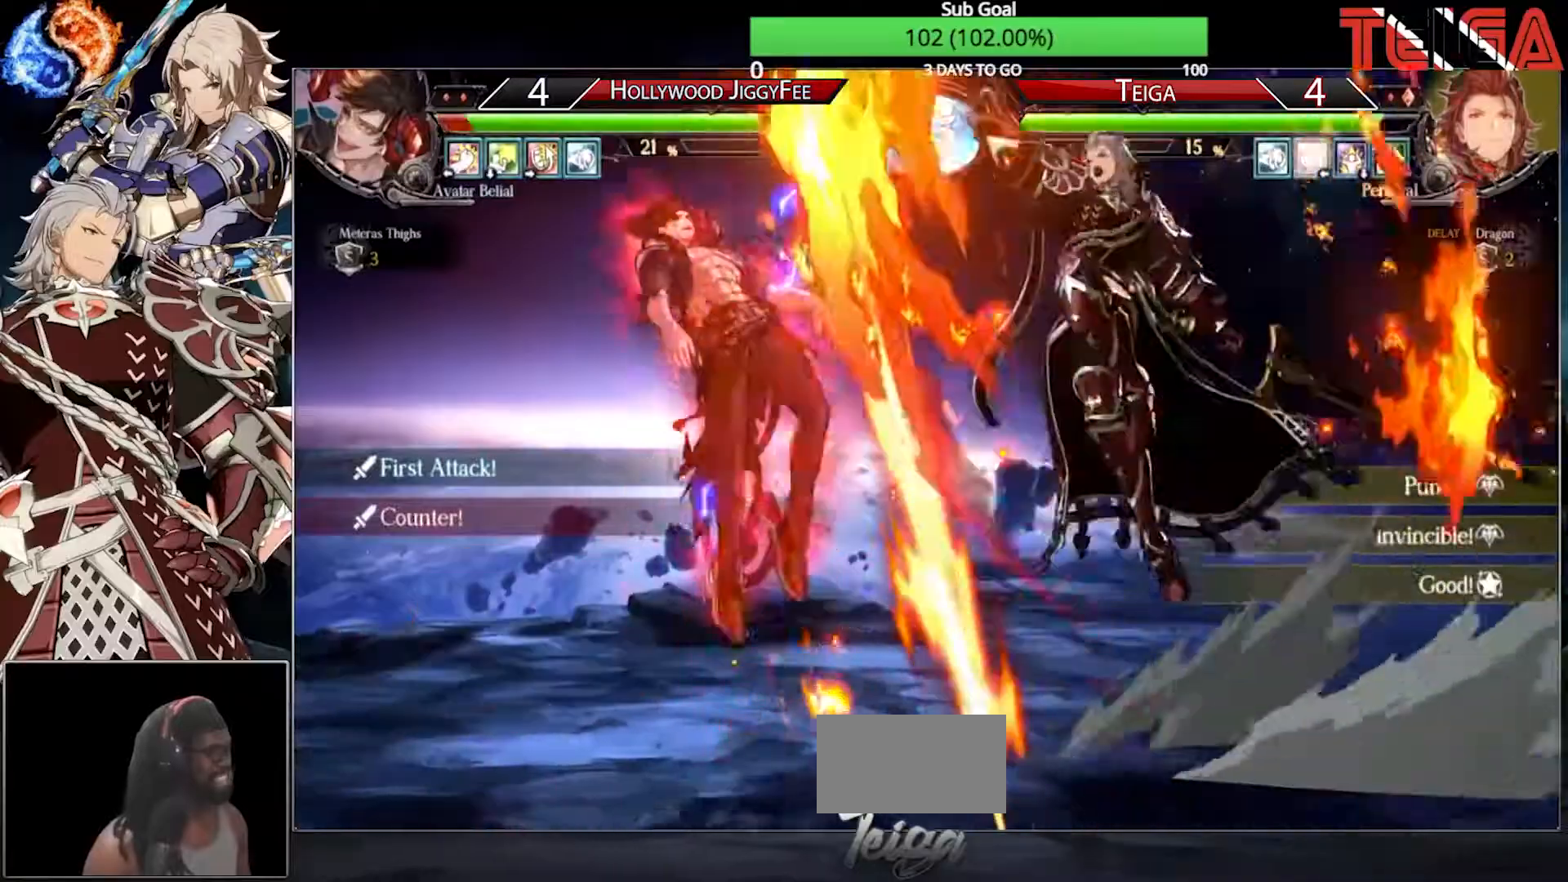
{"buttons": [], "left_stick": "down", "events": [[50, "left_stick", "center"], [83, "R1", "down"], [100, "TRIANGLE", "down"], [133, "SQUARE", "down"], [283, "R1", "up"], [300, "TRIANGLE", "up"], [333, "SQUARE", "up"], [450, "left_stick", "down"]]}
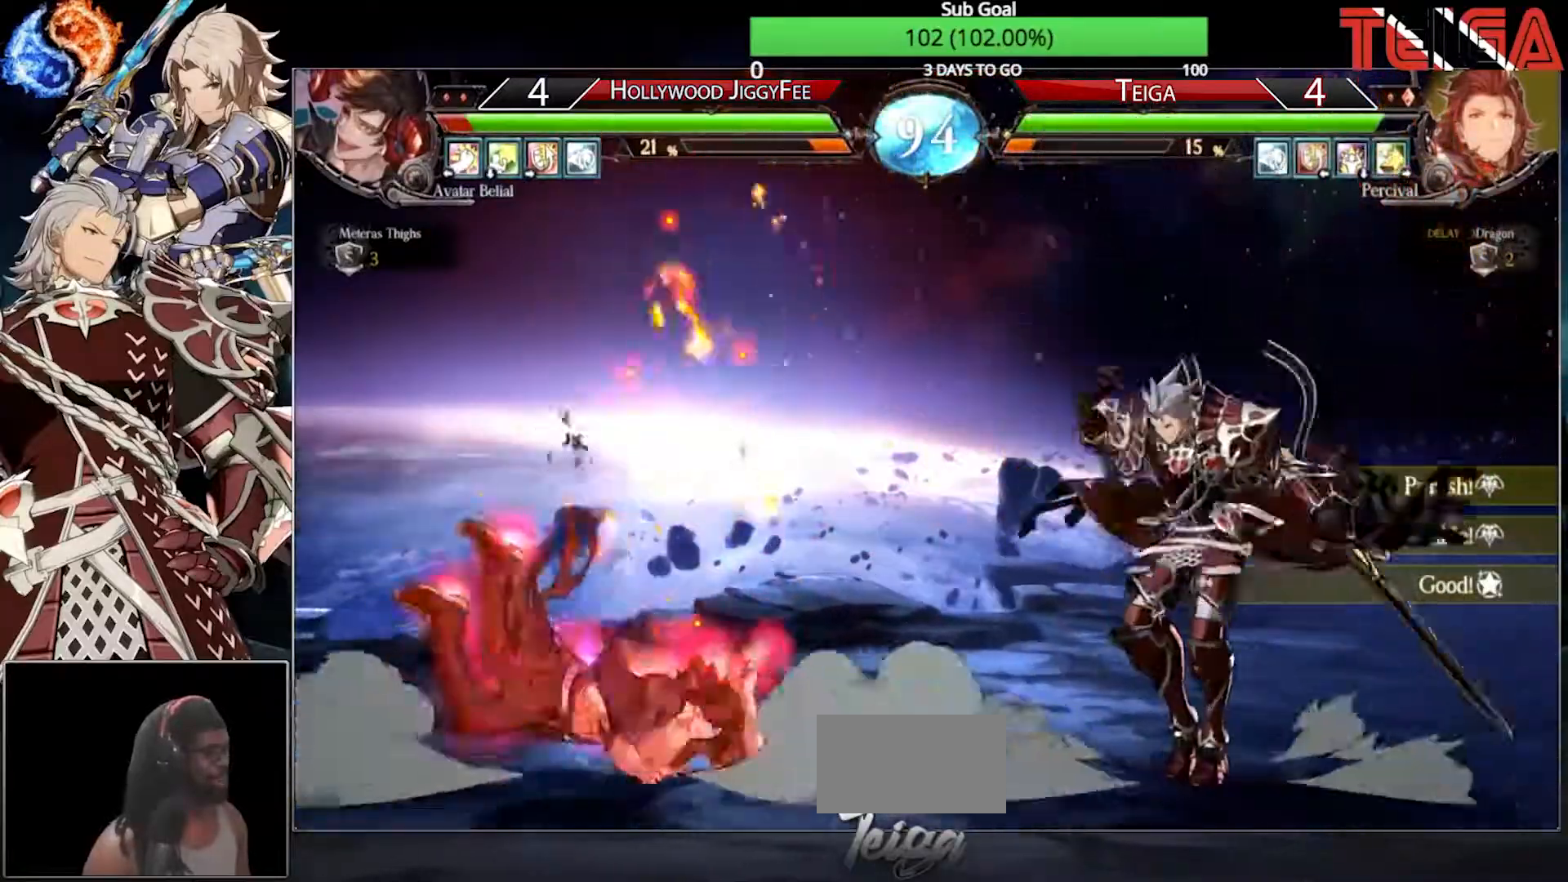
{"buttons": [], "left_stick": "down-right", "events": [[33, "left_stick", "center"], [83, "left_stick", "down"], [150, "TRIANGLE", "down"], [183, "left_stick", "center"], [333, "TRIANGLE", "up"], [333, "left_stick", "down-right"]]}
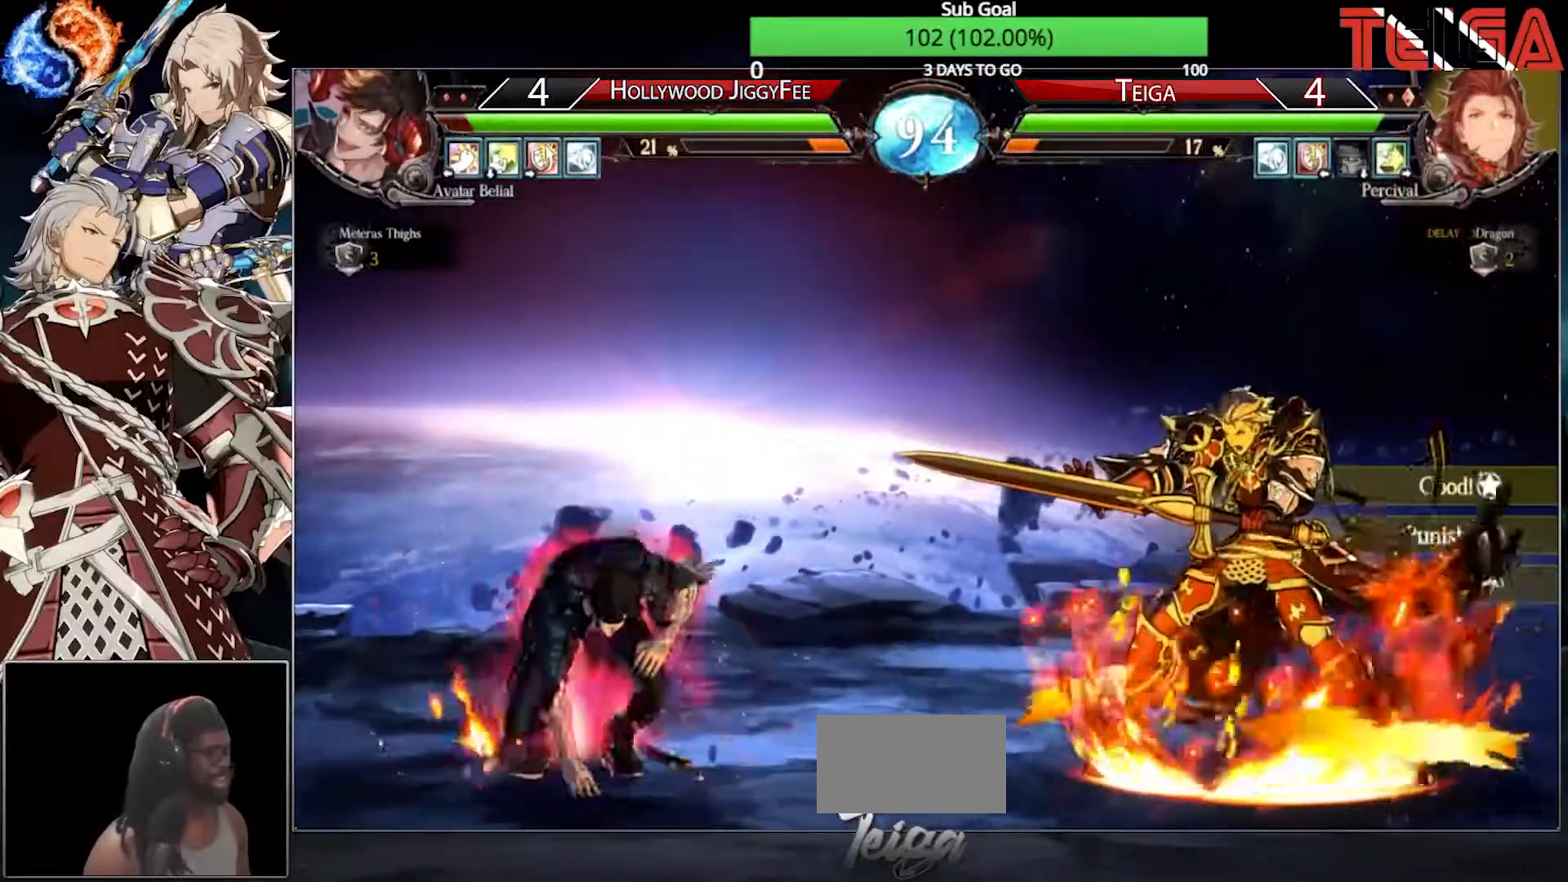
{"buttons": [], "left_stick": "left", "events": [[183, "left_stick", "right"], [467, "left_stick", "left"]]}
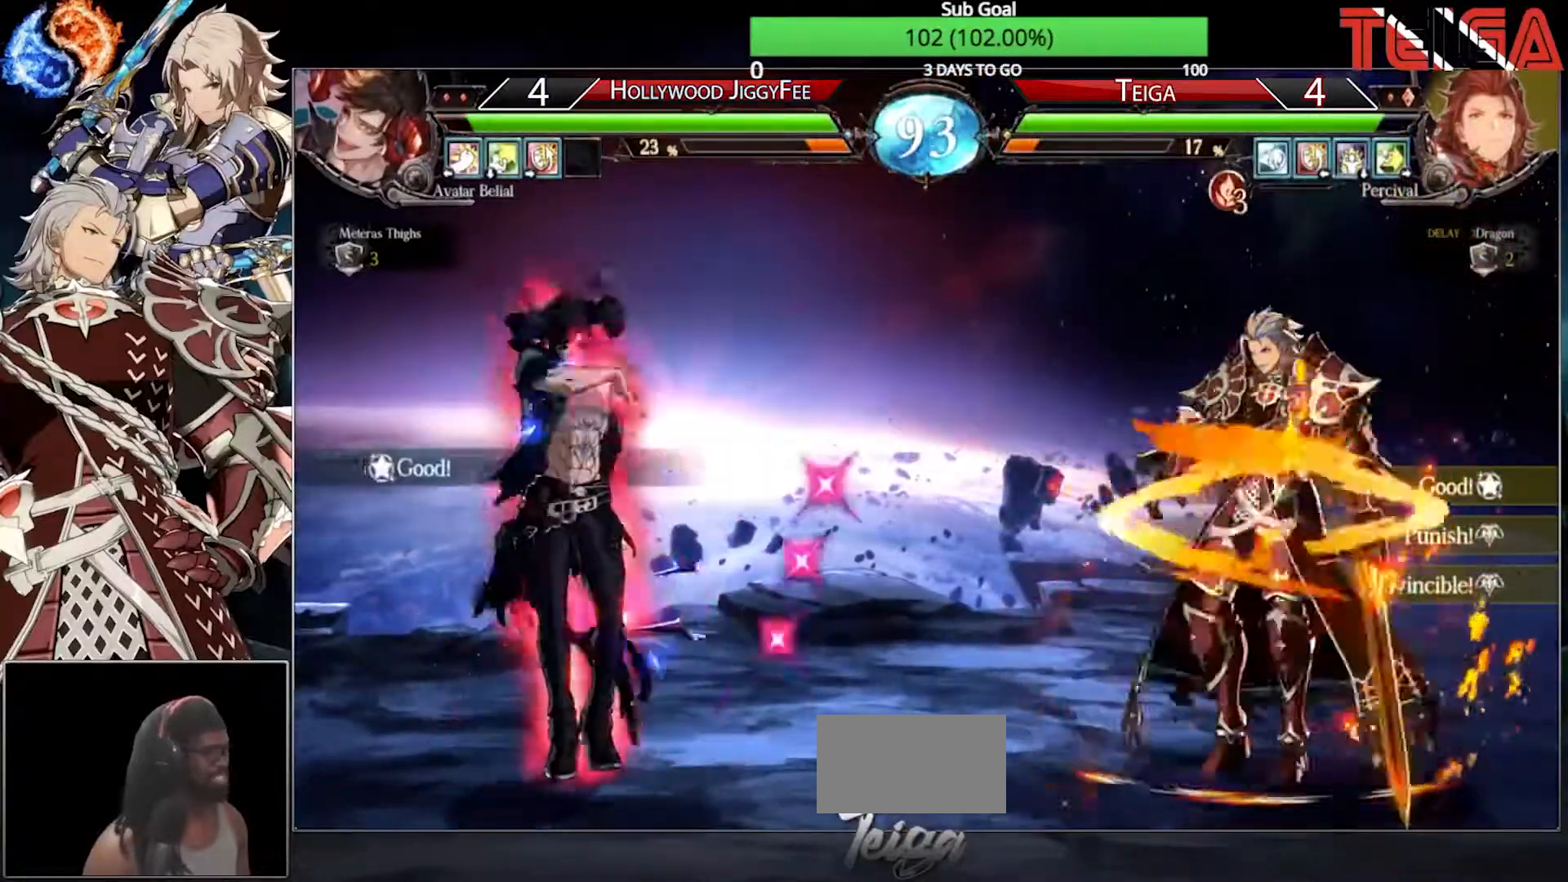
{"buttons": [], "left_stick": "down-right", "events": [[250, "left_stick", "down-right"]]}
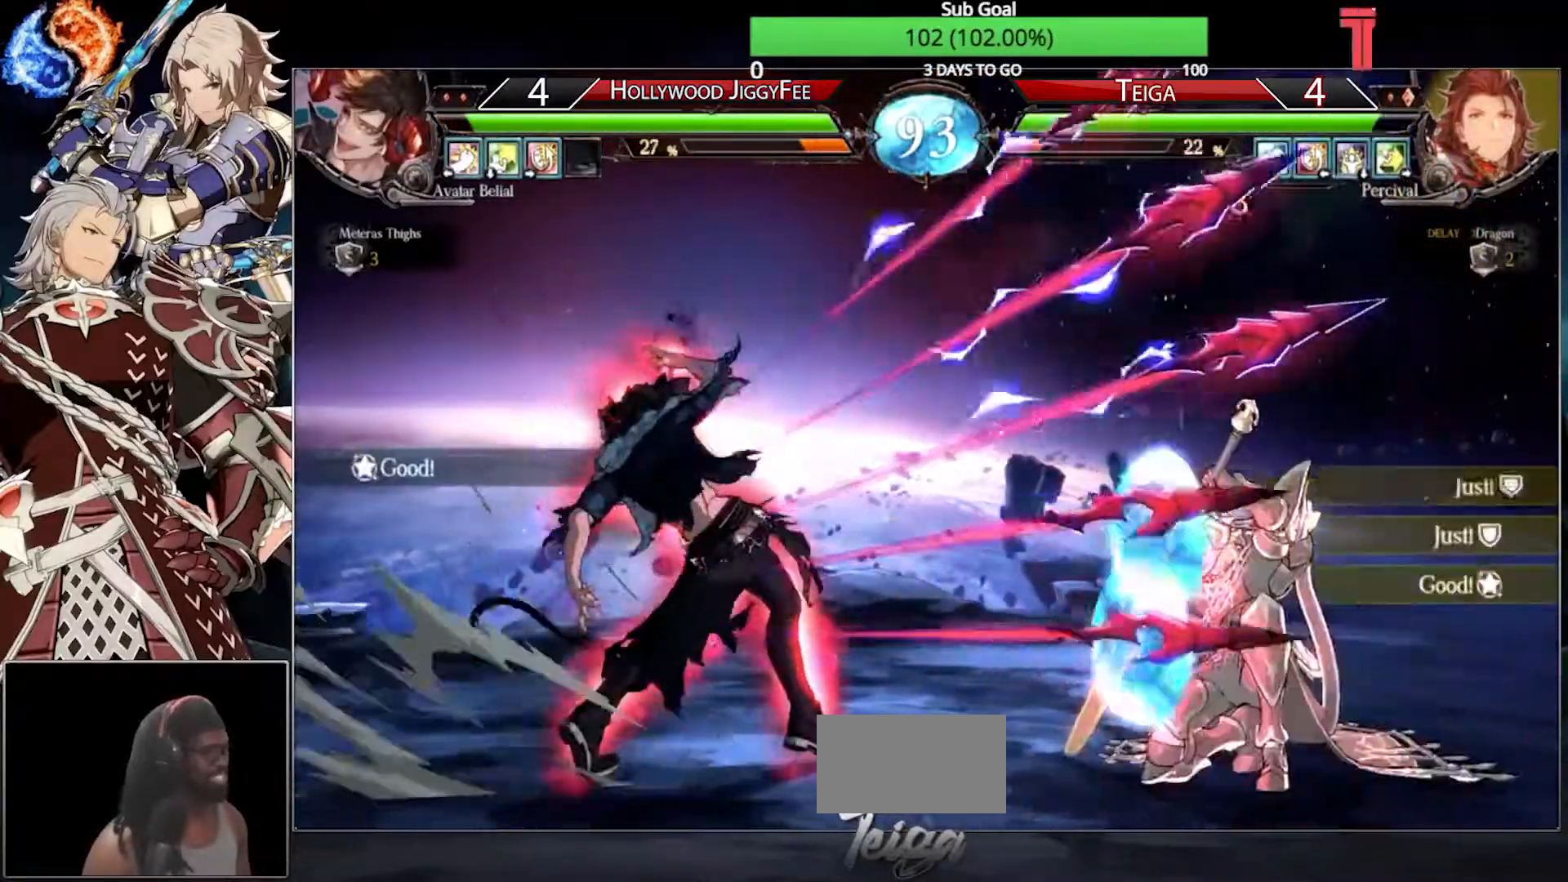
{"buttons": [], "left_stick": "down", "events": [[167, "left_stick", "center"], [250, "left_stick", "left"], [317, "left_stick", "center"], [400, "left_stick", "left"], [500, "left_stick", "down"]]}
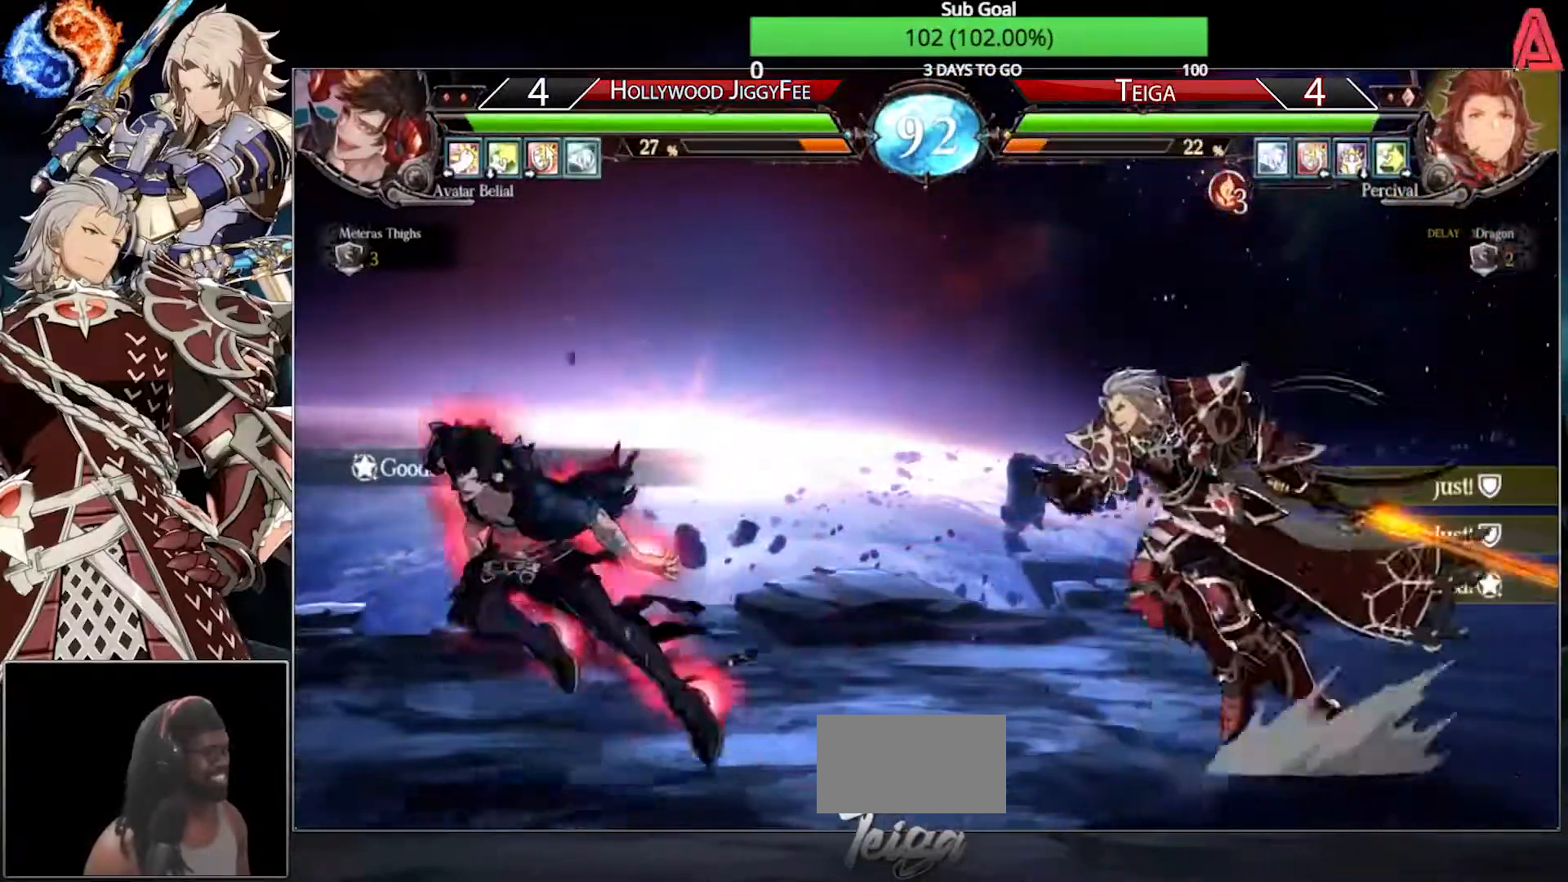
{"buttons": [], "left_stick": "left", "events": [[33, "left_stick", "down-right"], [333, "left_stick", "left"]]}
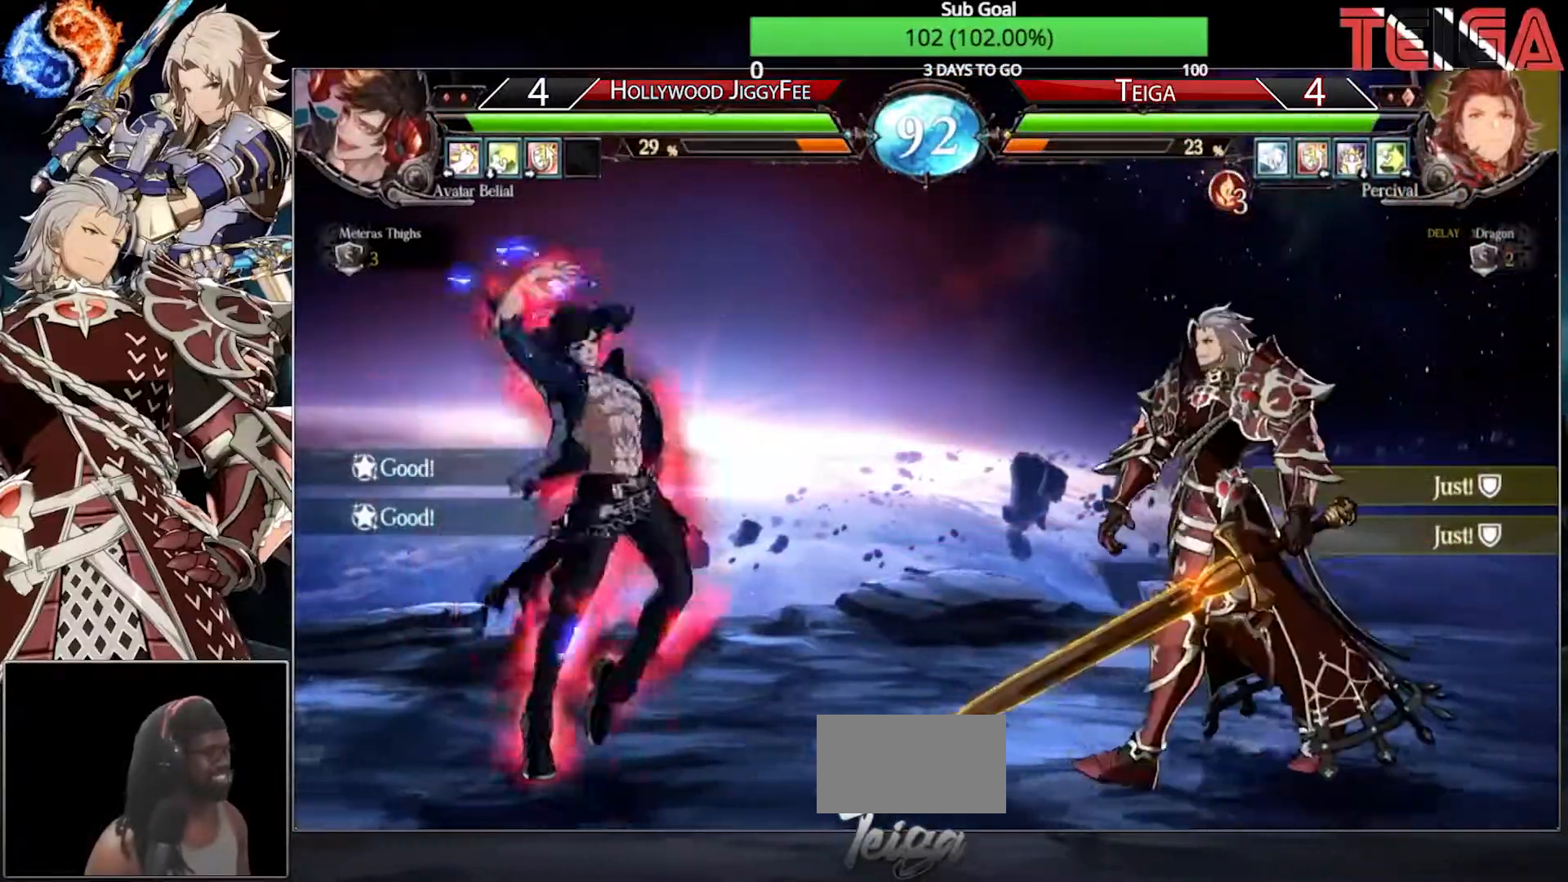
{"buttons": [], "left_stick": "down-right", "events": [[67, "left_stick", "down-right"]]}
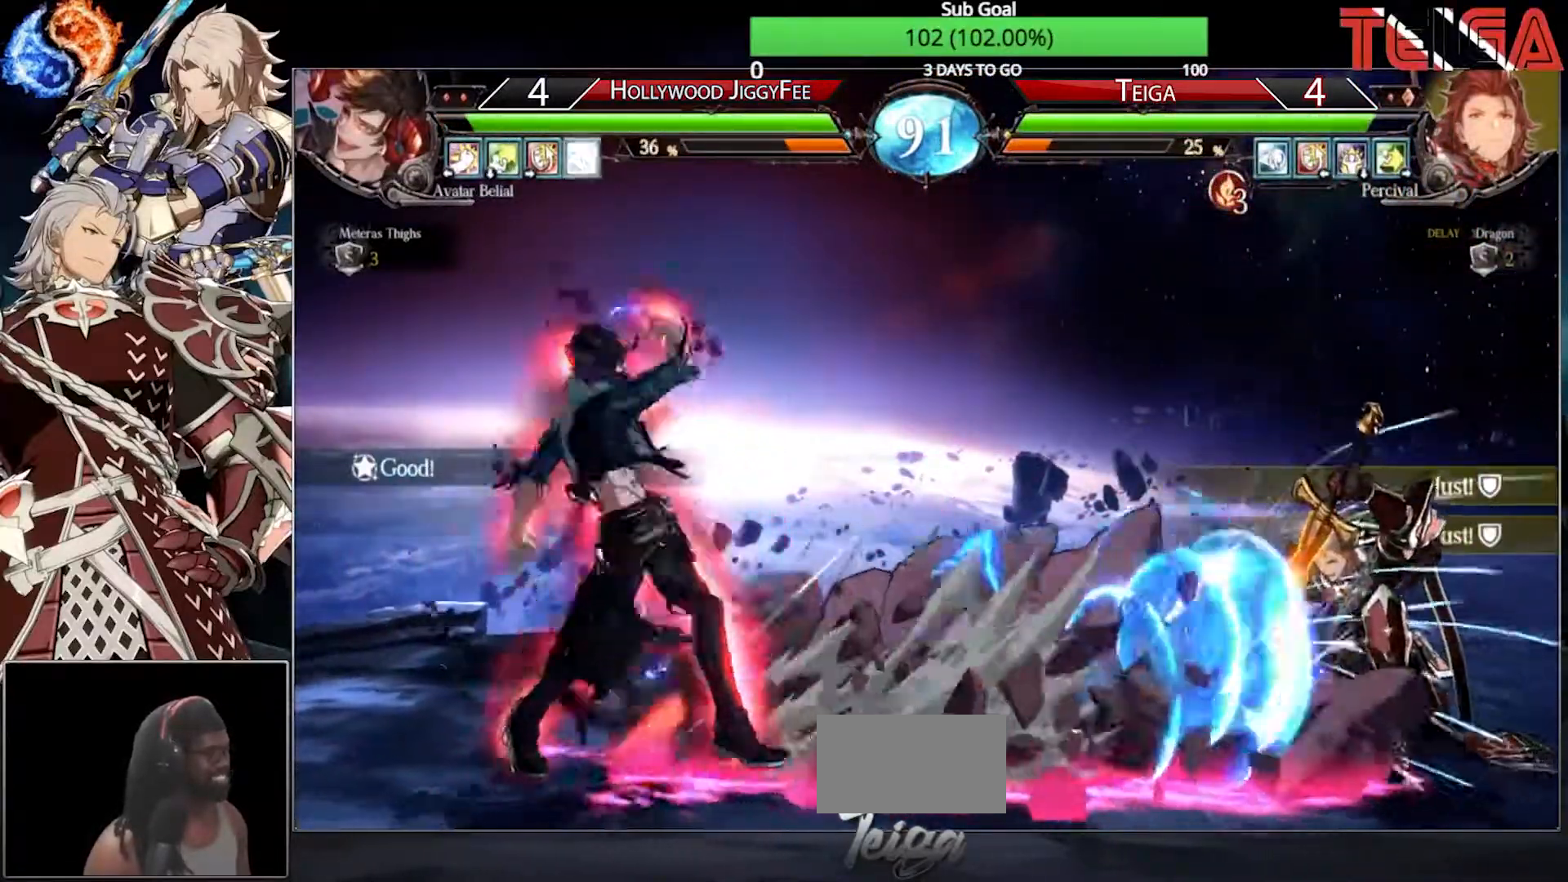
{"buttons": [], "left_stick": "center", "events": [[17, "left_stick", "down"], [217, "left_stick", "right"], [233, "TRIANGLE", "down"], [317, "left_stick", "center"], [417, "TRIANGLE", "up"]]}
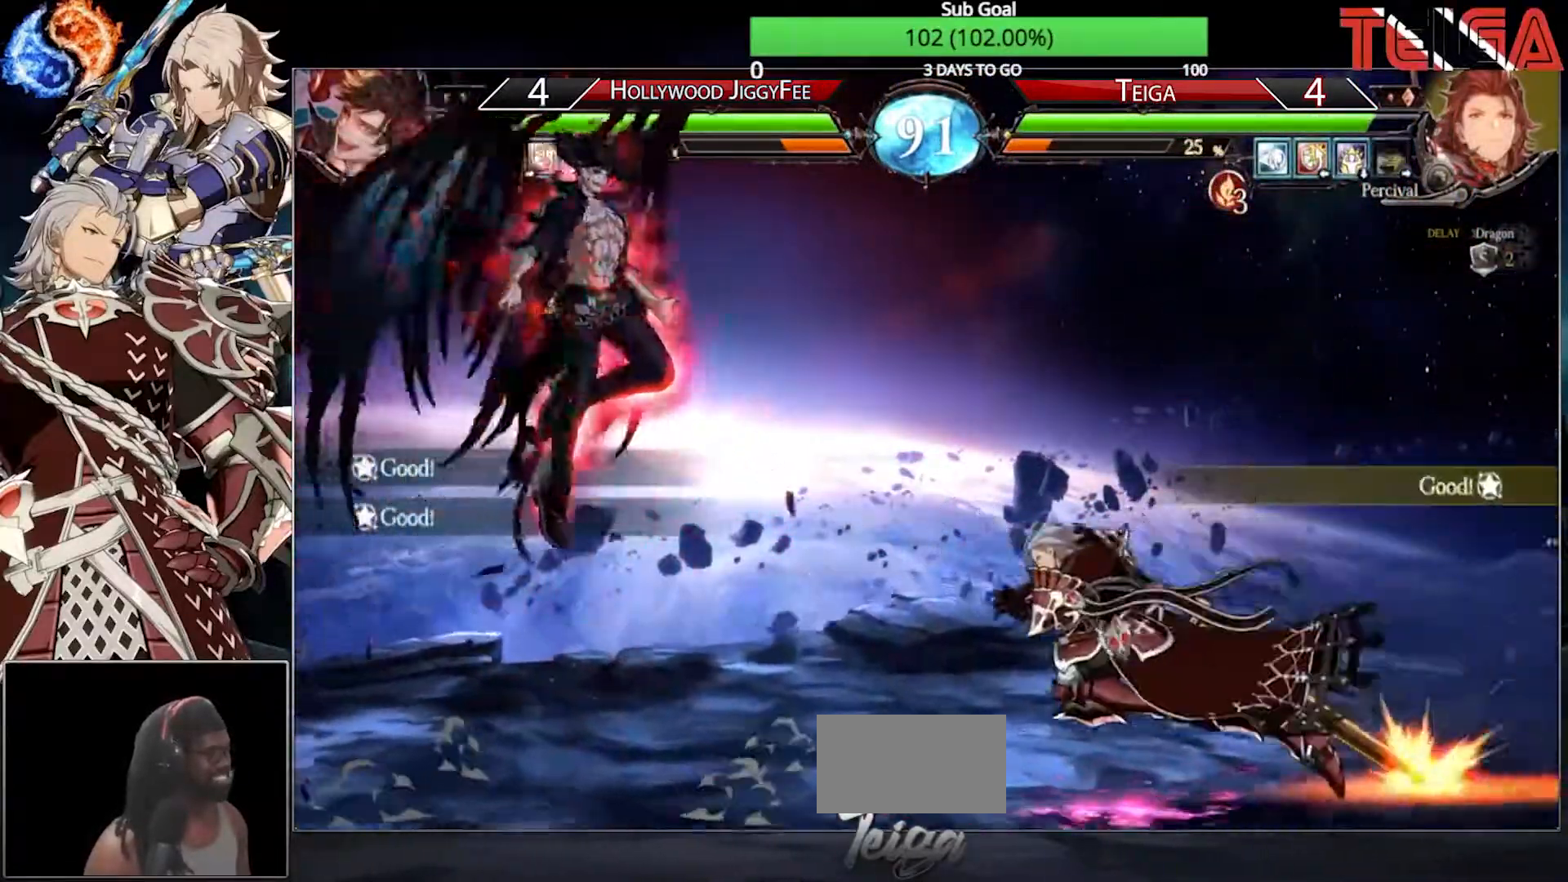
{"buttons": [], "left_stick": "left", "events": [[150, "left_stick", "left"]]}
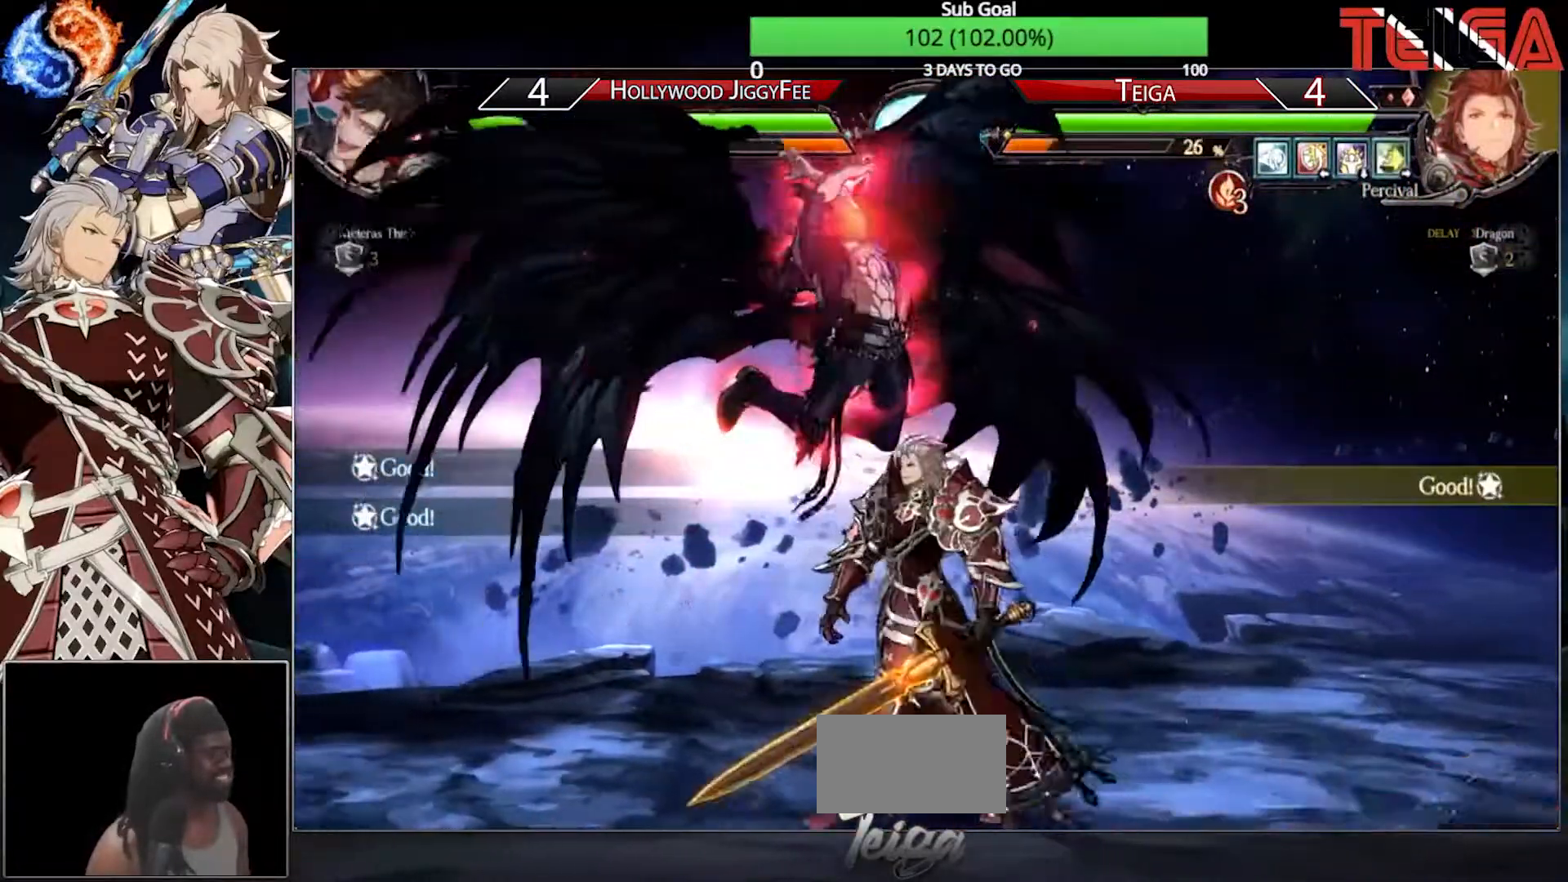
{"buttons": [], "left_stick": "left", "events": [[50, "TRIANGLE", "down"], [100, "TRIANGLE", "up"]]}
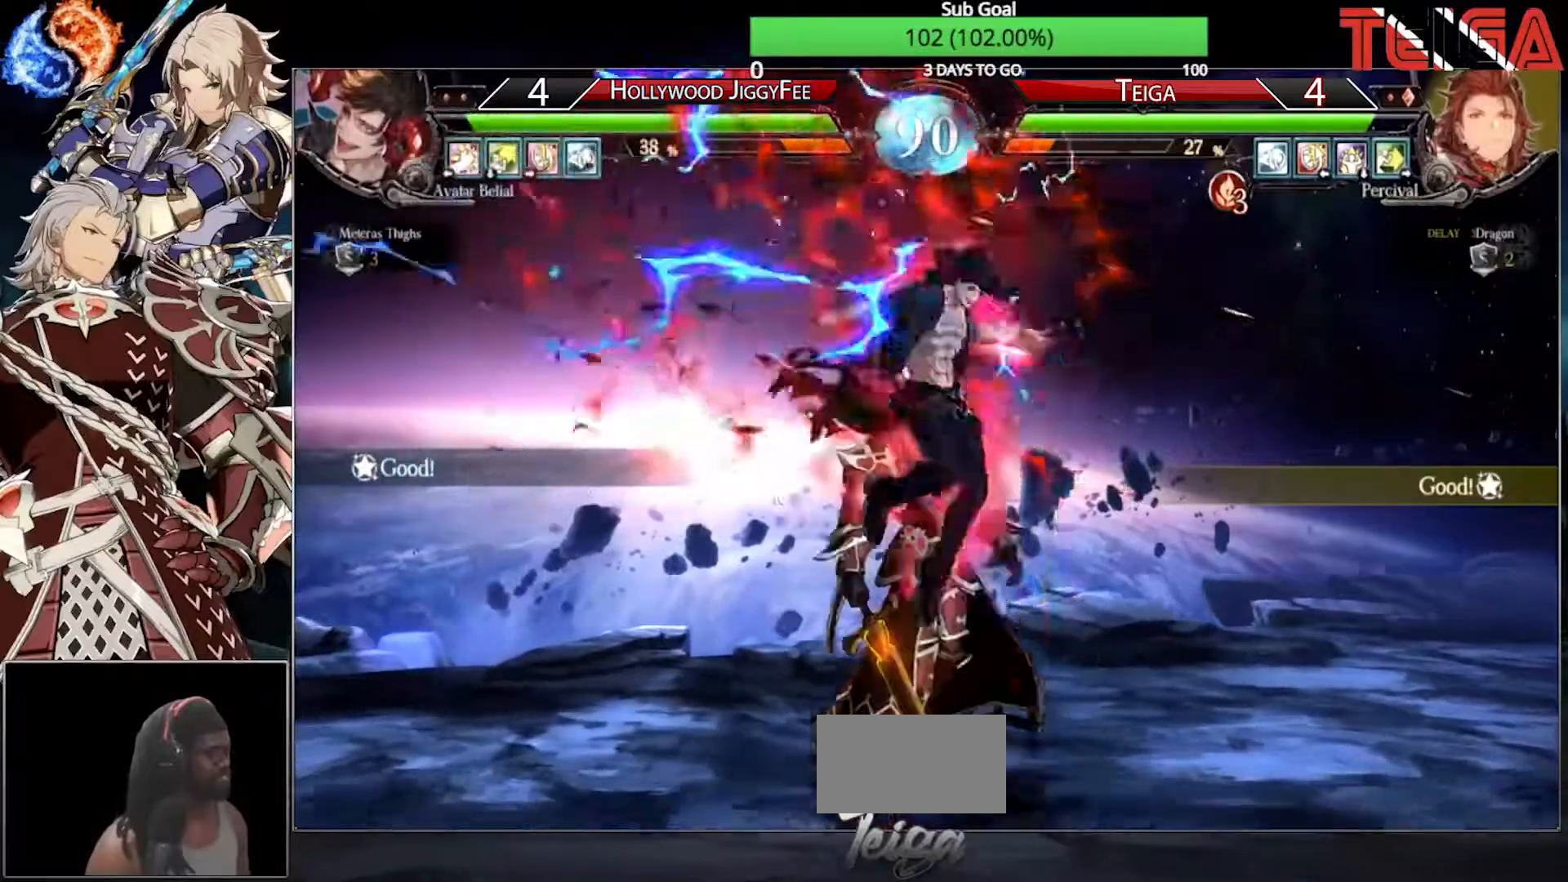
{"buttons": ["R1"], "left_stick": "center", "events": [[83, "R1", "down"], [83, "left_stick", "center"], [217, "R1", "up"], [333, "R1", "down"]]}
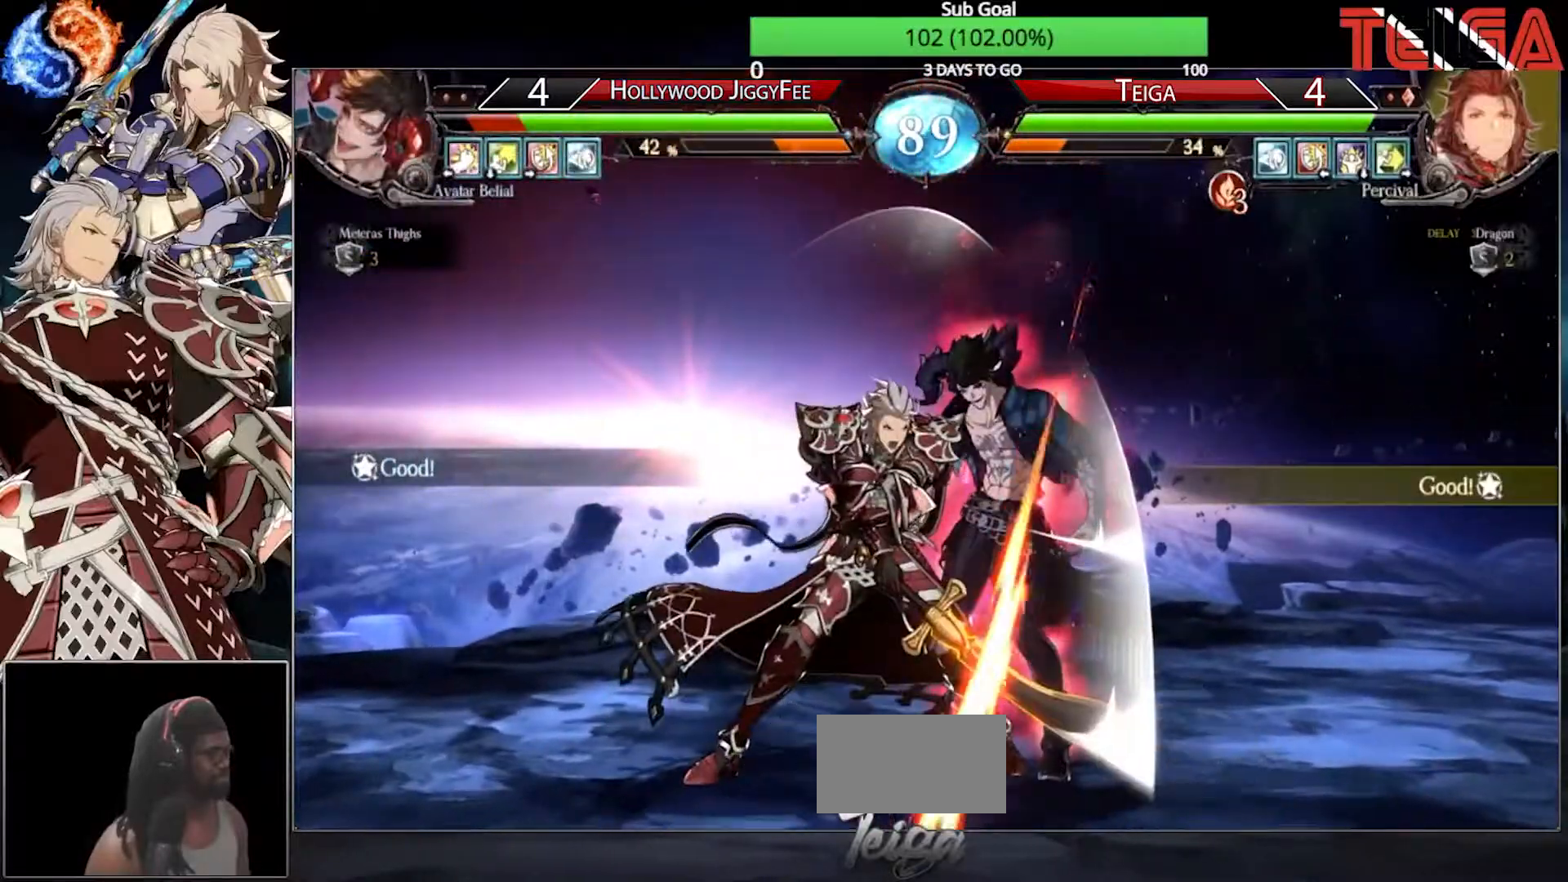
{"buttons": [], "left_stick": "down", "events": [[17, "R1", "up"], [217, "R1", "down"], [417, "R1", "up"], [483, "left_stick", "down"]]}
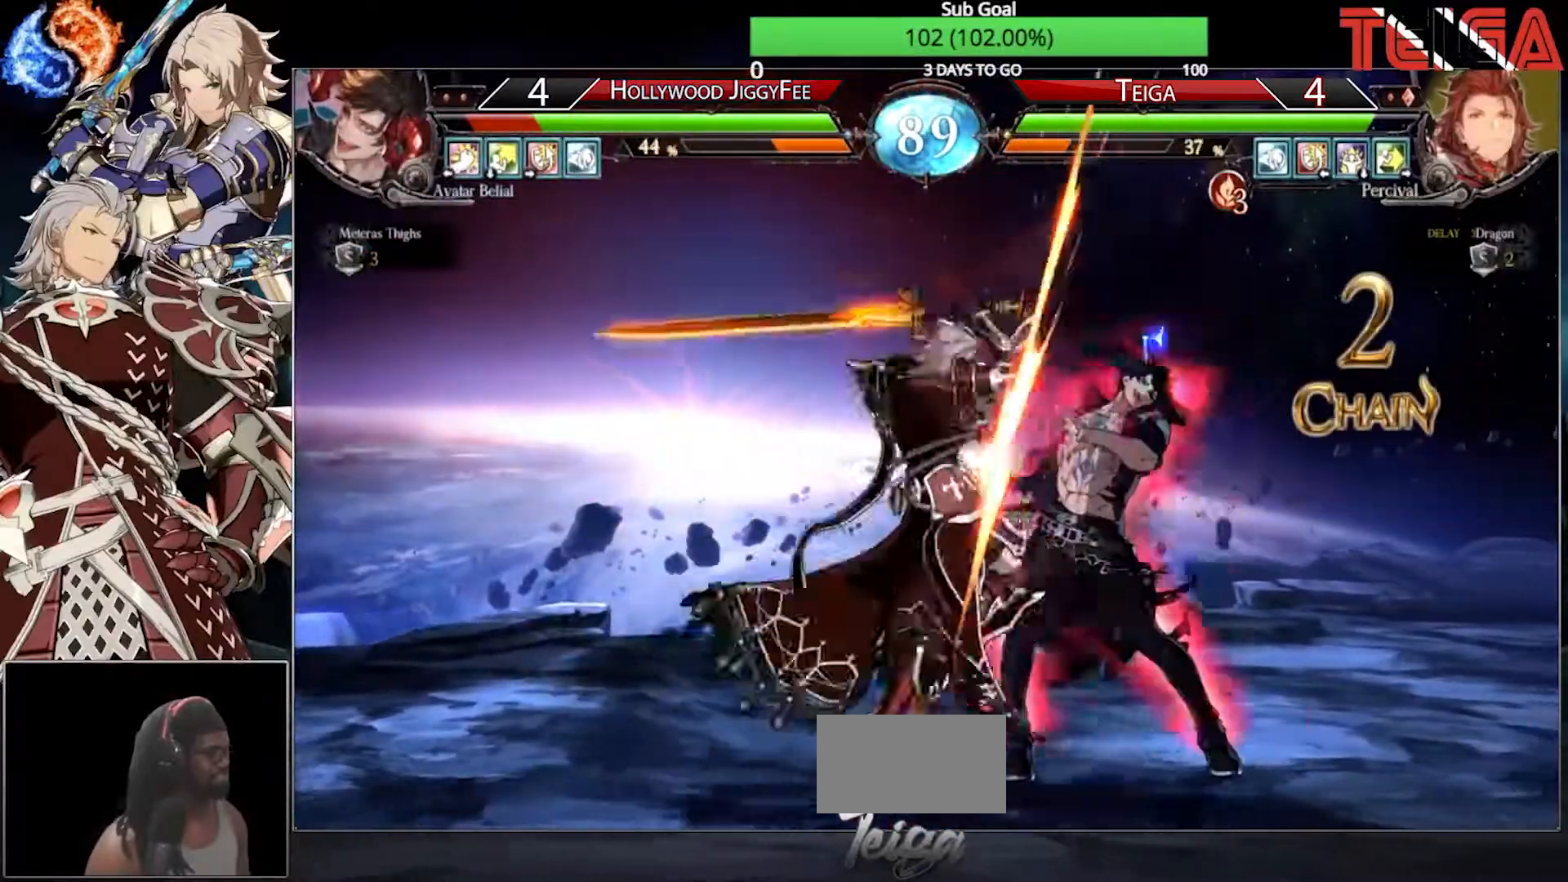
{"buttons": ["R1"], "left_stick": "center", "events": [[100, "left_stick", "left"], [133, "TRIANGLE", "down"], [167, "left_stick", "center"], [333, "TRIANGLE", "up"], [450, "R1", "down"]]}
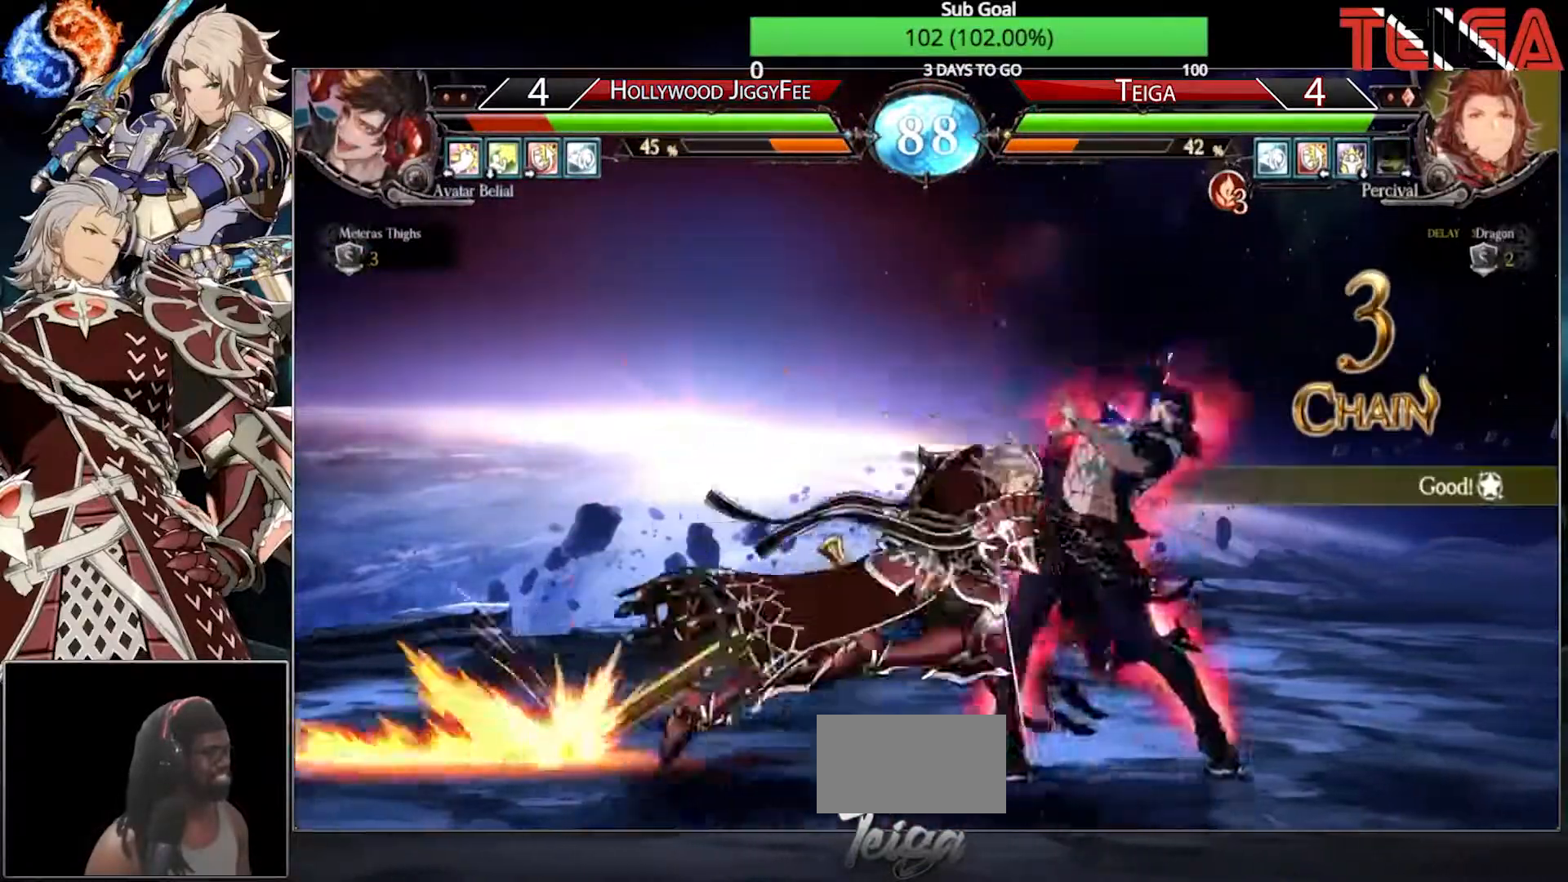
{"buttons": [], "left_stick": "center"}
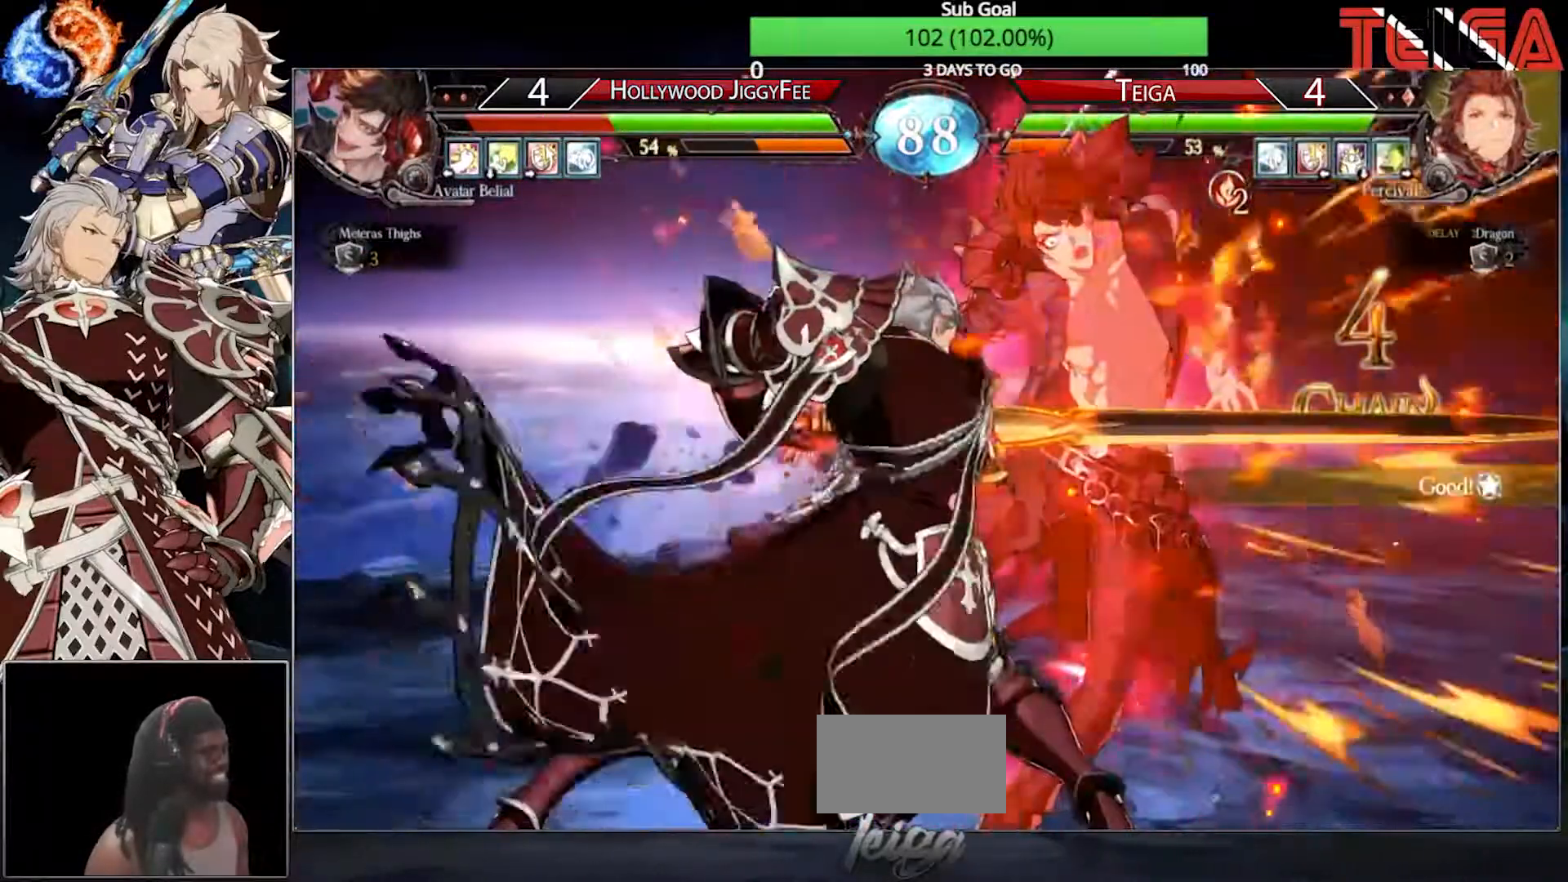
{"buttons": [], "left_stick": "center", "events": [[400, "left_stick", "down"], [483, "left_stick", "center"]]}
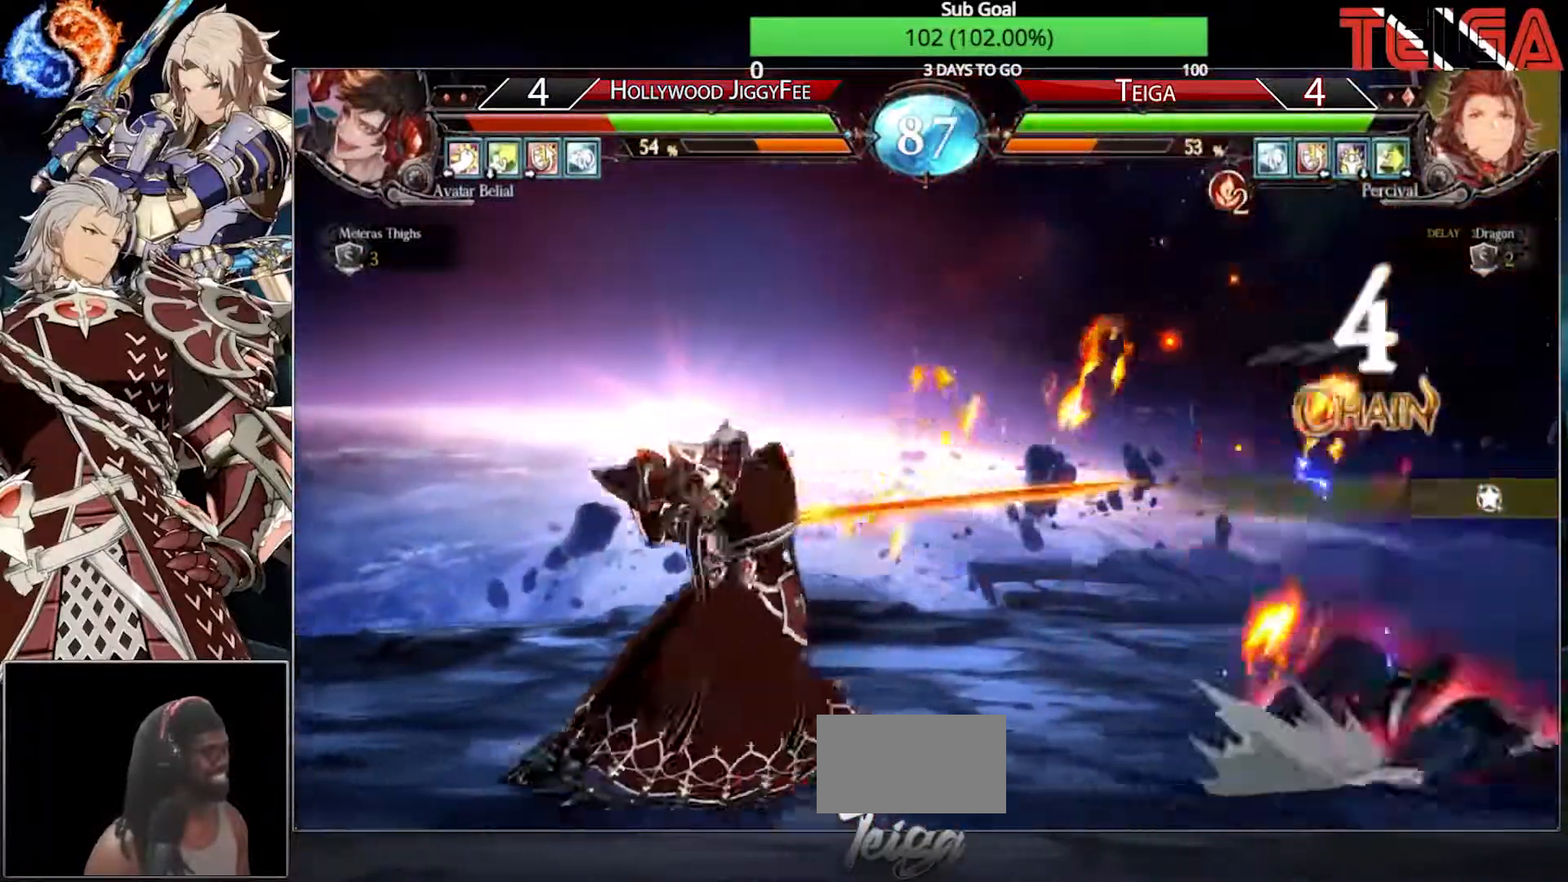
{"buttons": [], "left_stick": "left", "events": [[33, "left_stick", "down"], [150, "TRIANGLE", "down"], [150, "left_stick", "center"], [317, "TRIANGLE", "up"], [333, "left_stick", "left"]]}
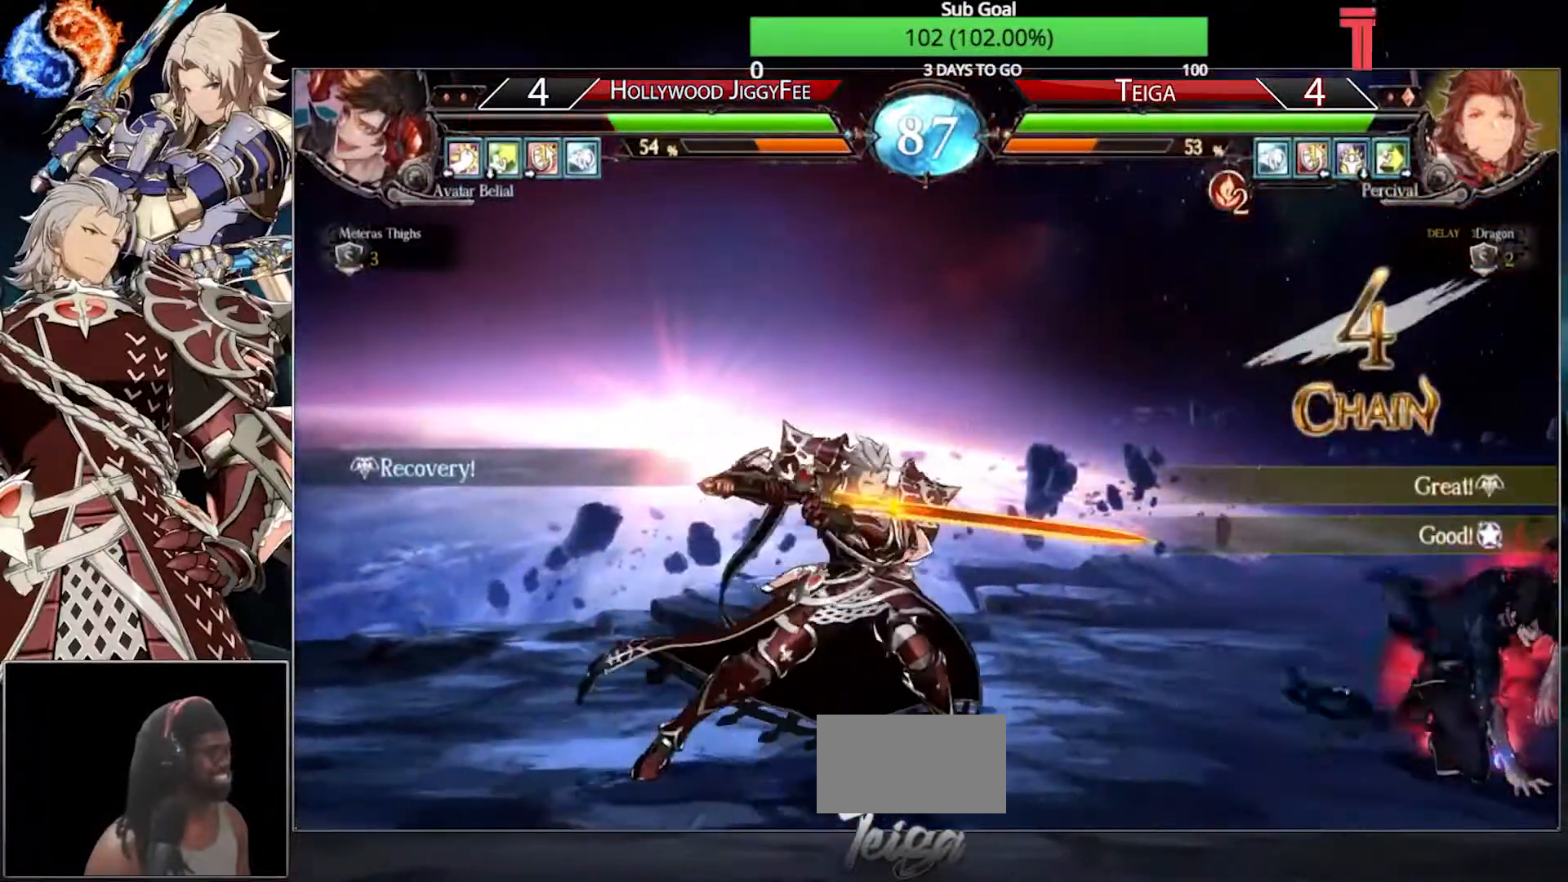
{"buttons": [], "left_stick": "left", "events": []}
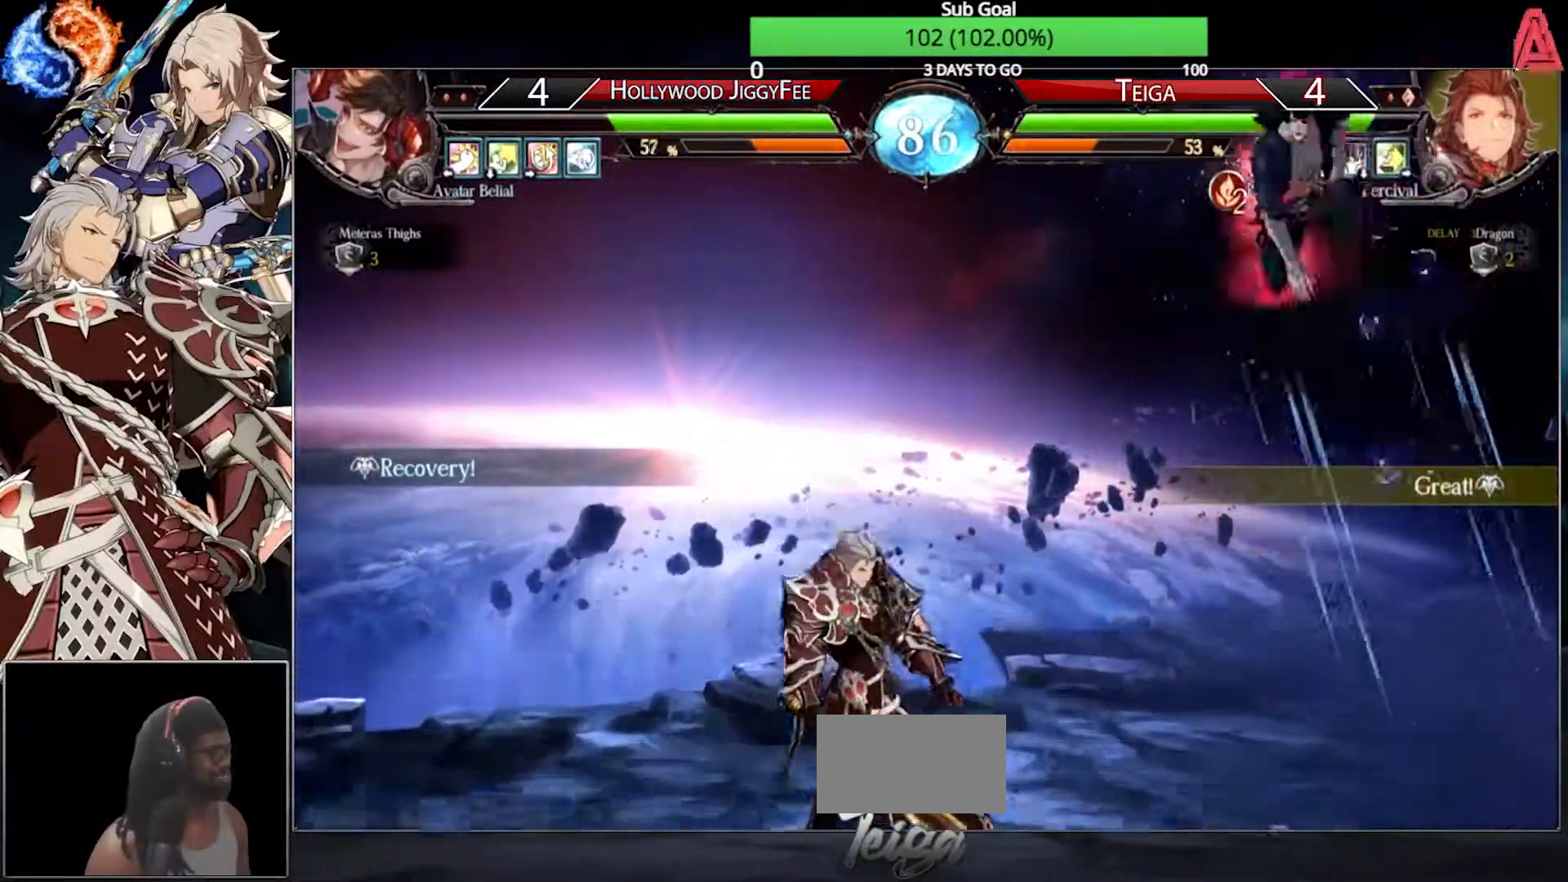
{"buttons": ["TRIANGLE"], "left_stick": "center", "events": [[67, "left_stick", "down"], [117, "left_stick", "down-right"], [133, "R1", "down"], [250, "R1", "up"], [283, "left_stick", "down-left"], [400, "TRIANGLE", "down"], [417, "left_stick", "center"]]}
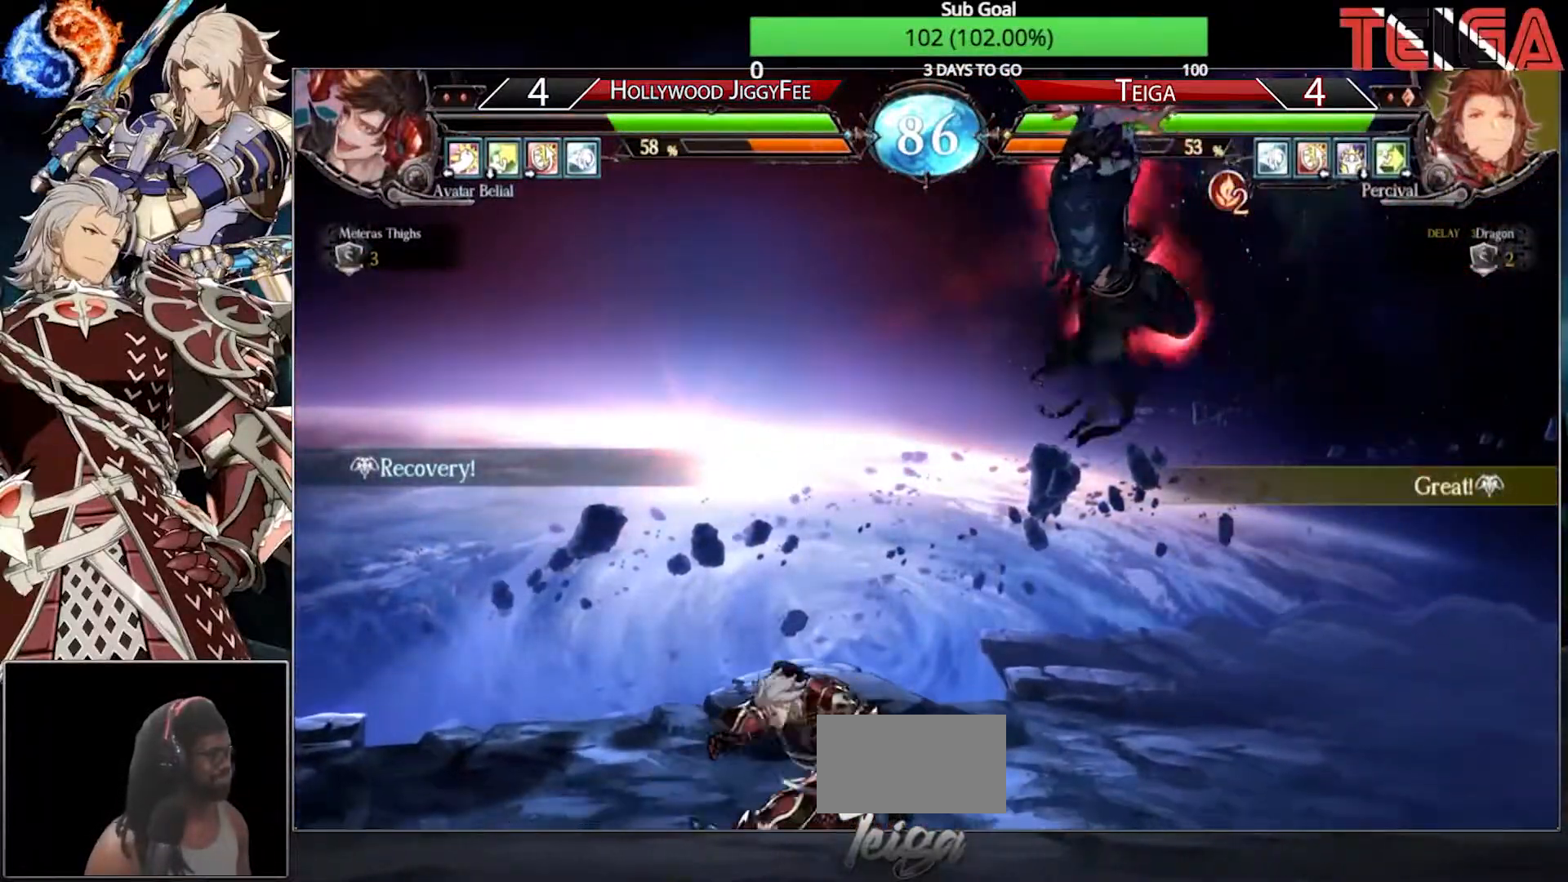
{"buttons": ["TRIANGLE"], "left_stick": "left", "events": [[50, "left_stick", "left"], [67, "TRIANGLE", "up"], [500, "TRIANGLE", "down"]]}
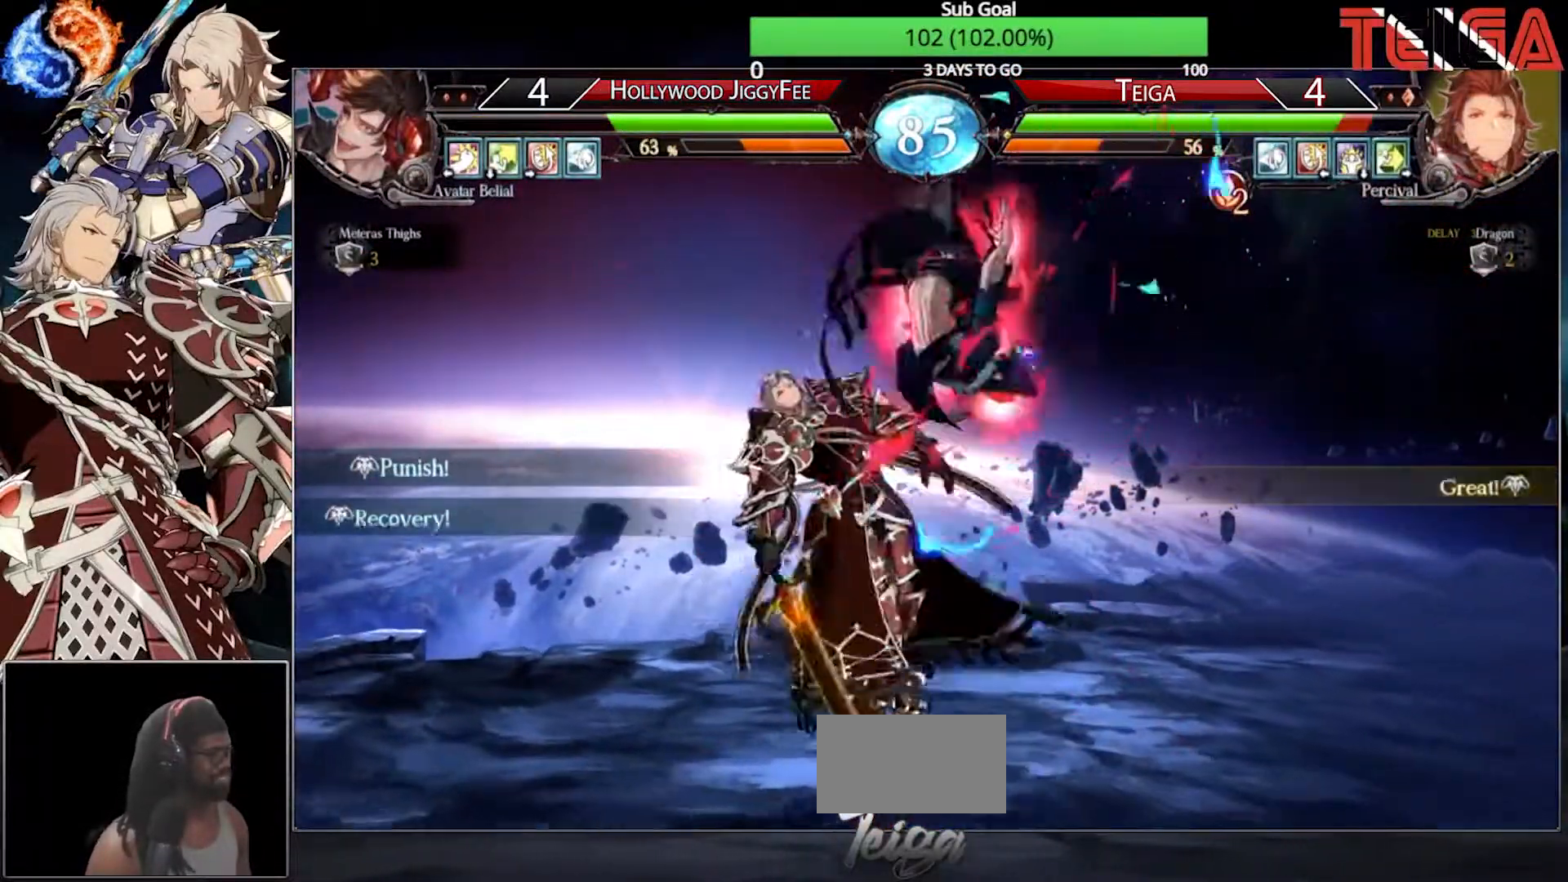
{"buttons": [], "left_stick": "left", "events": [[67, "TRIANGLE", "up"], [133, "TRIANGLE", "down"], [217, "TRIANGLE", "up"], [283, "TRIANGLE", "down"], [467, "TRIANGLE", "up"]]}
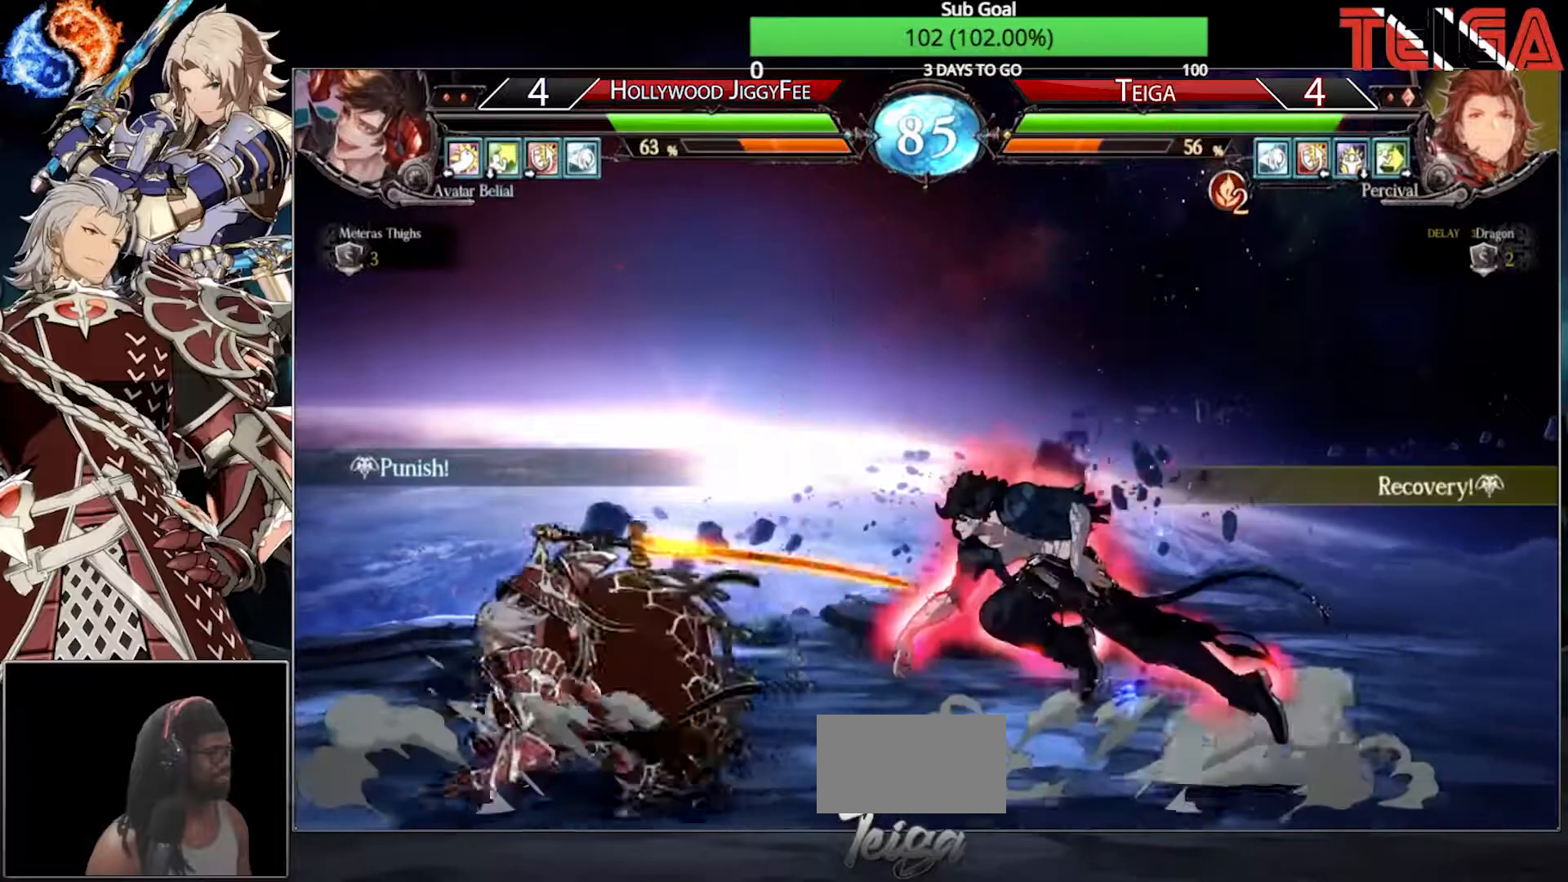
{"buttons": [], "left_stick": "down-left", "events": [[33, "left_stick", "center"], [133, "left_stick", "right"], [250, "left_stick", "down-left"]]}
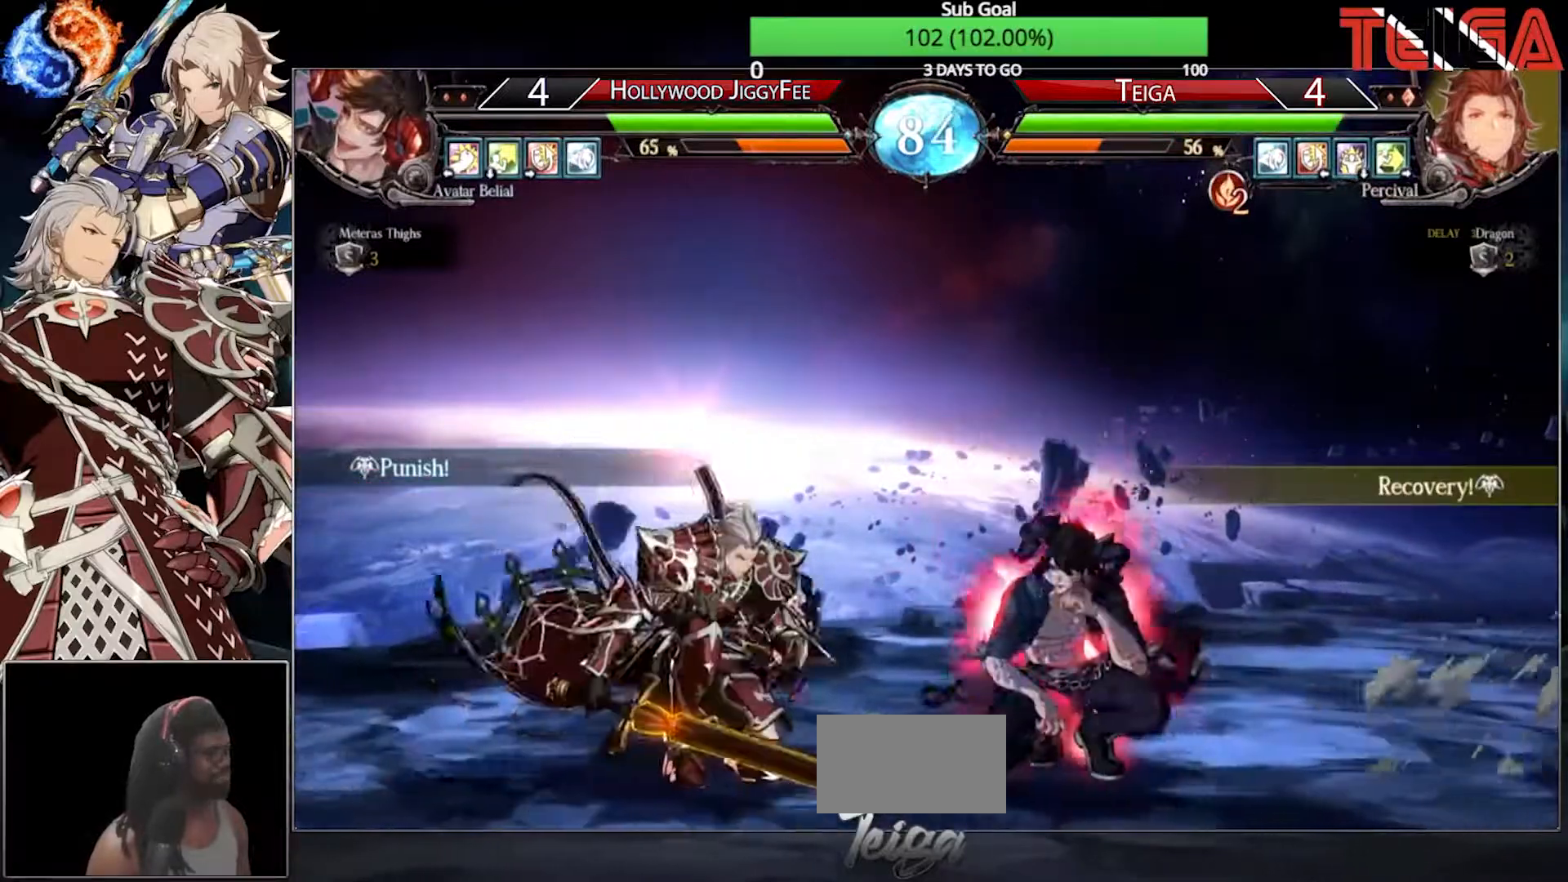
{"buttons": [], "left_stick": "down-left", "events": []}
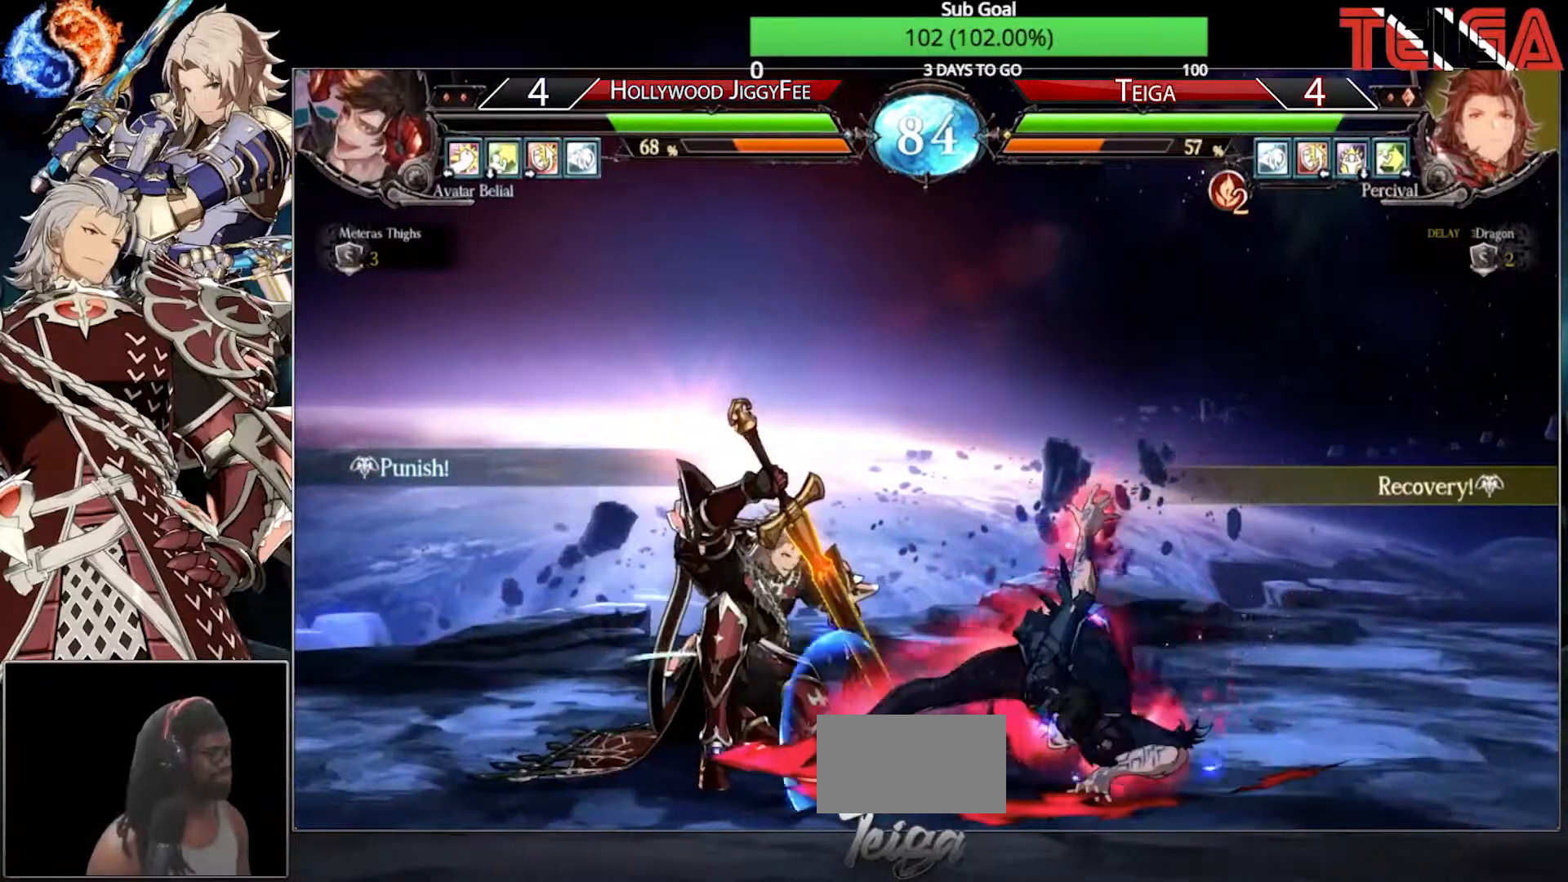
{"buttons": [], "left_stick": "left", "events": [[300, "left_stick", "left"]]}
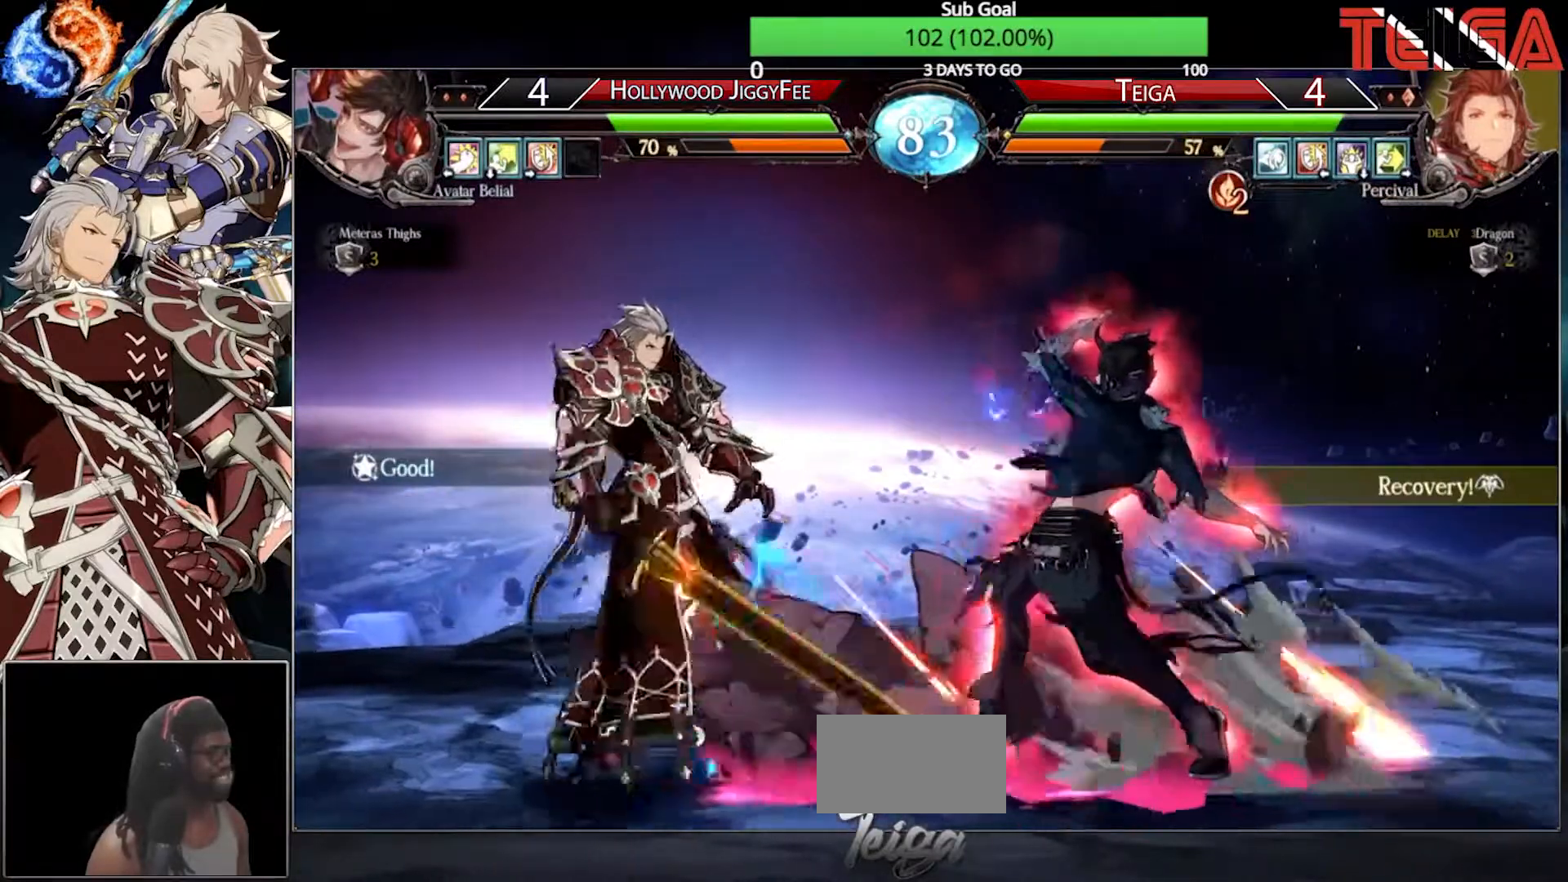
{"buttons": [], "left_stick": "left"}
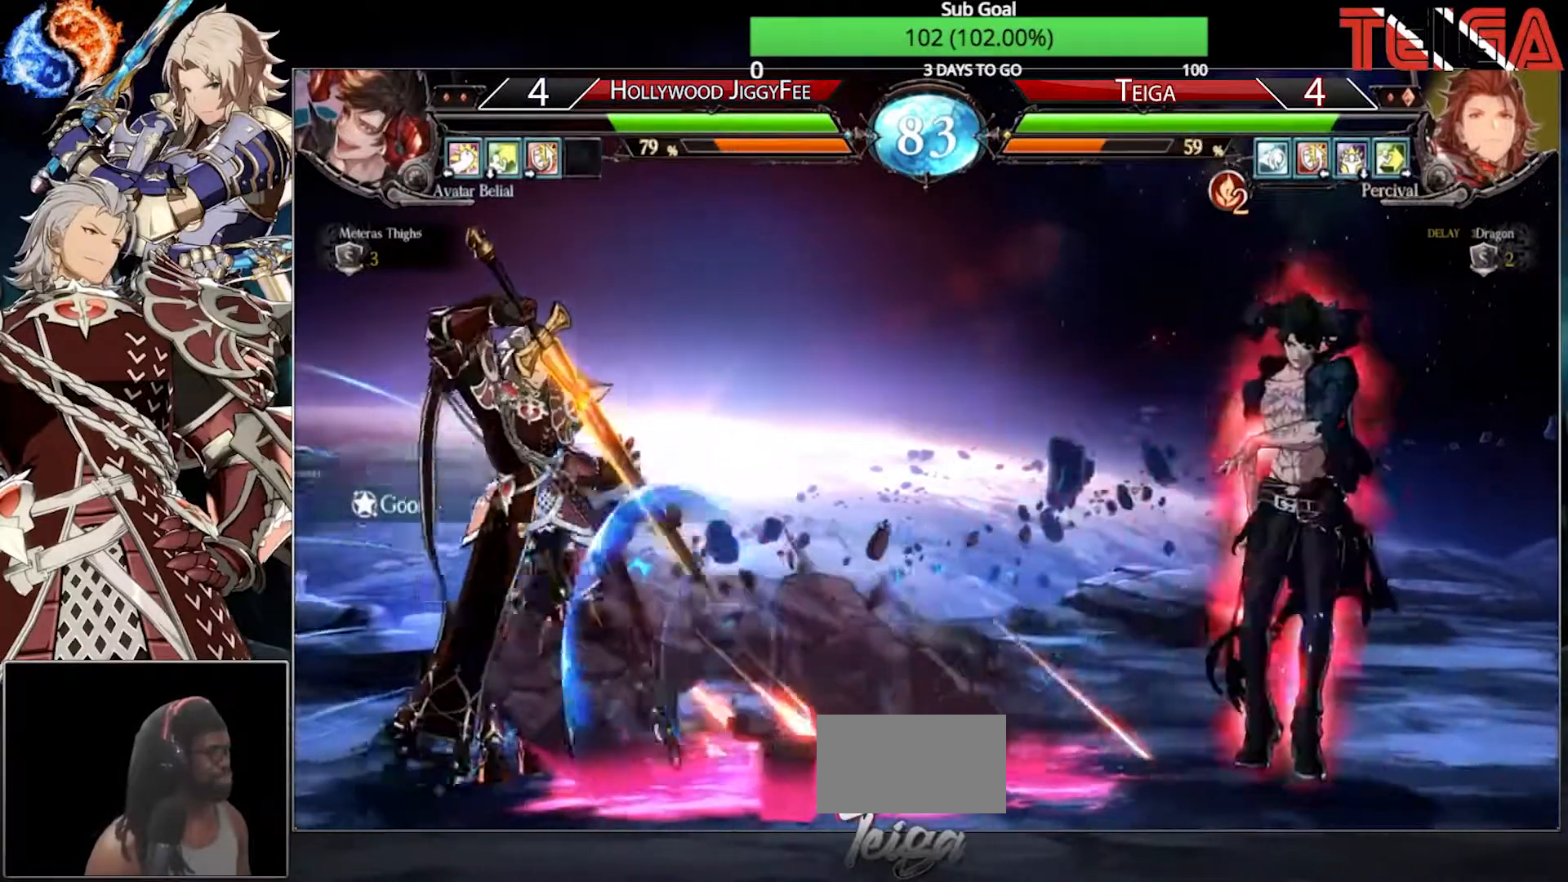
{"buttons": ["R2"], "left_stick": "left", "events": [[83, "left_stick", "center"], [183, "left_stick", "down"], [250, "left_stick", "center"], [383, "left_stick", "left"], [467, "R2", "down"]]}
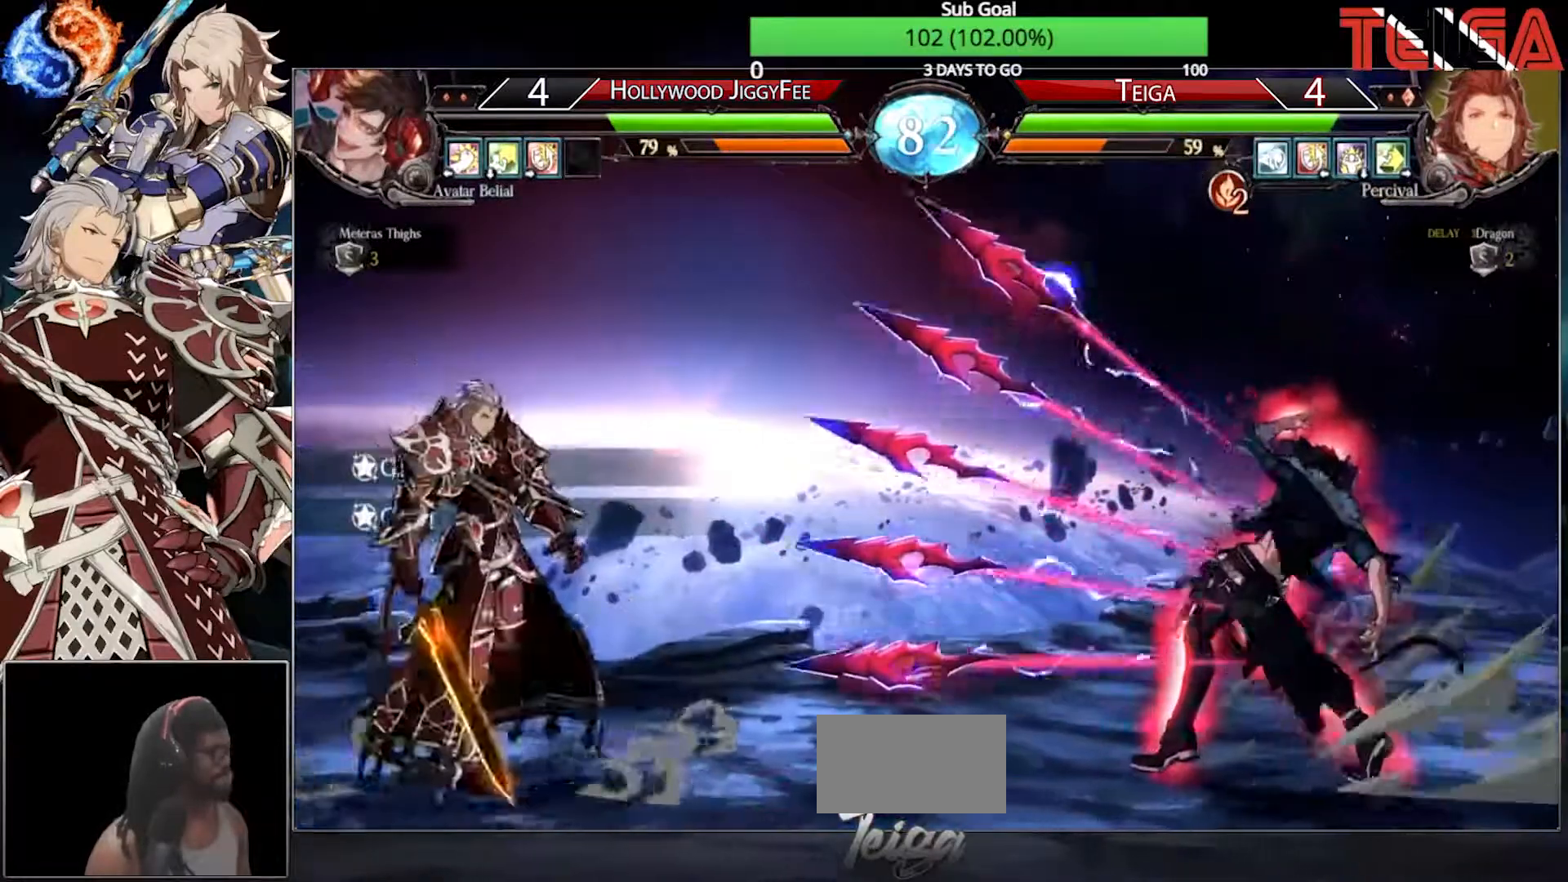
{"buttons": ["TRIANGLE"], "left_stick": "down", "events": [[133, "R2", "up"], [167, "left_stick", "center"], [267, "left_stick", "down"], [333, "left_stick", "center"], [400, "left_stick", "down"], [450, "TRIANGLE", "down"]]}
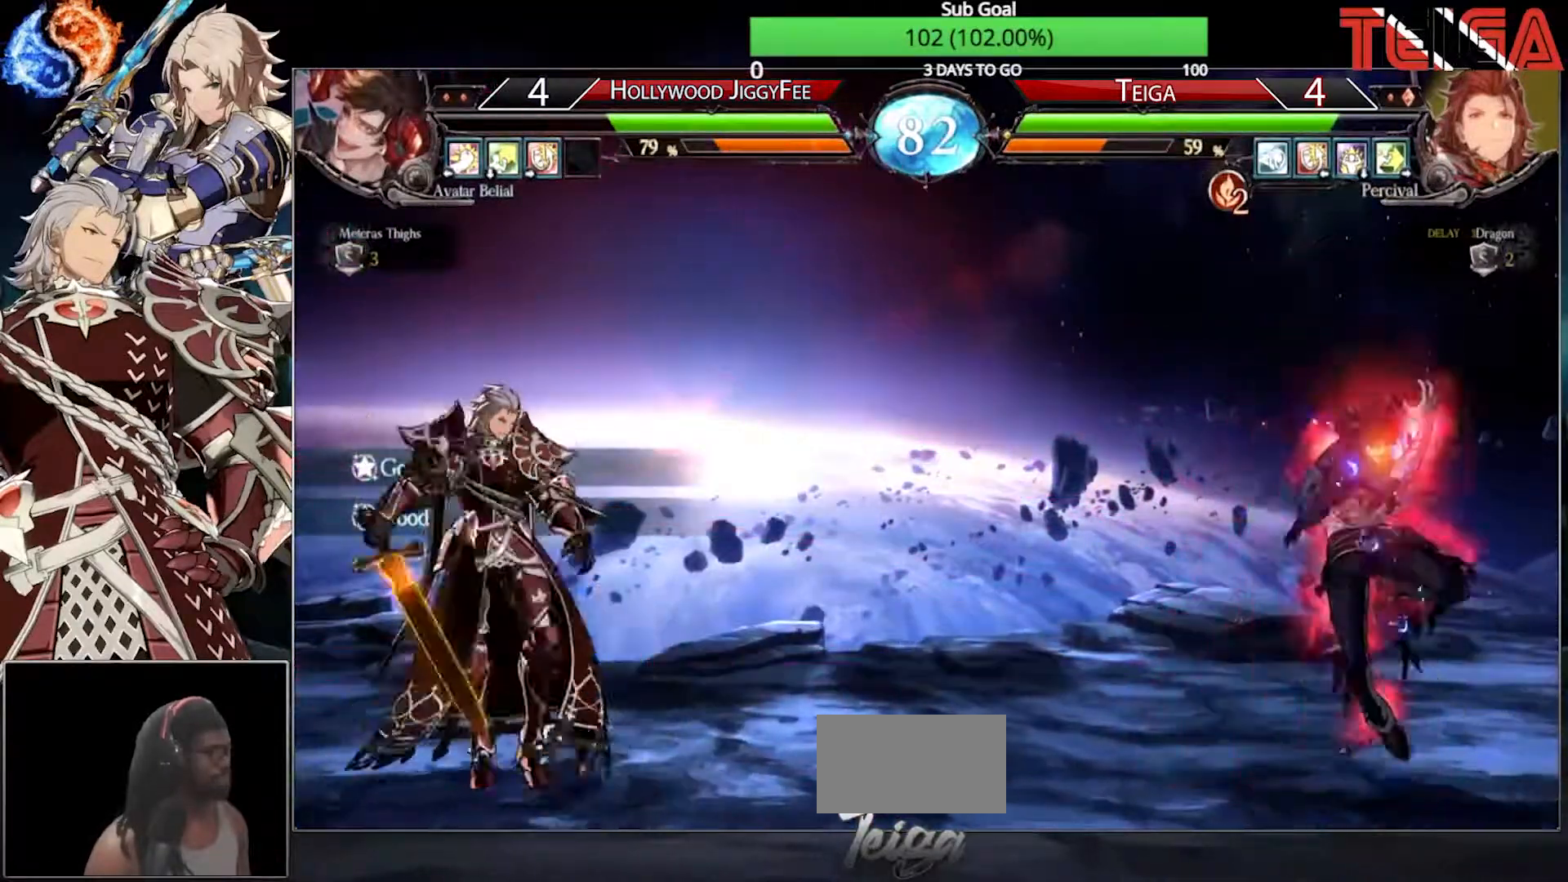
{"buttons": [], "left_stick": "left", "events": [[17, "left_stick", "center"], [83, "left_stick", "left"], [117, "TRIANGLE", "up"]]}